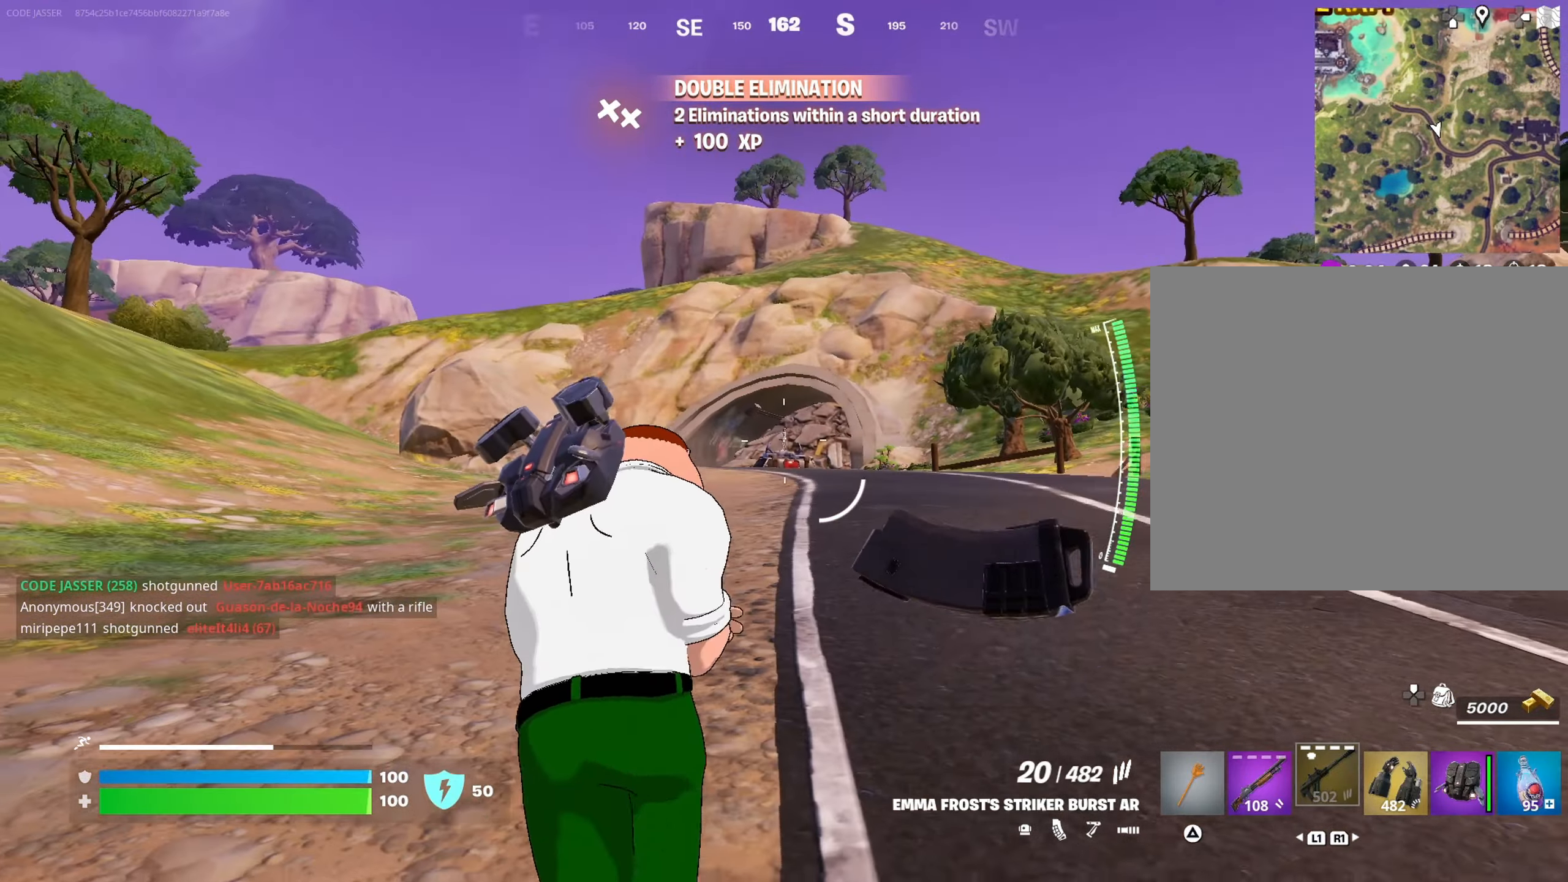
Gameplay with a controller (PlayStation layout); each line is a JSON object with the inputs held at the frame after it. "events" lists button and stick changes between this image and that frame as [ms after this image, input, new state], when the widget could be followed in between.
{"buttons": ["L2"], "left_stick": "up", "right_stick": "center", "events": [[217, "L2", "down"]]}
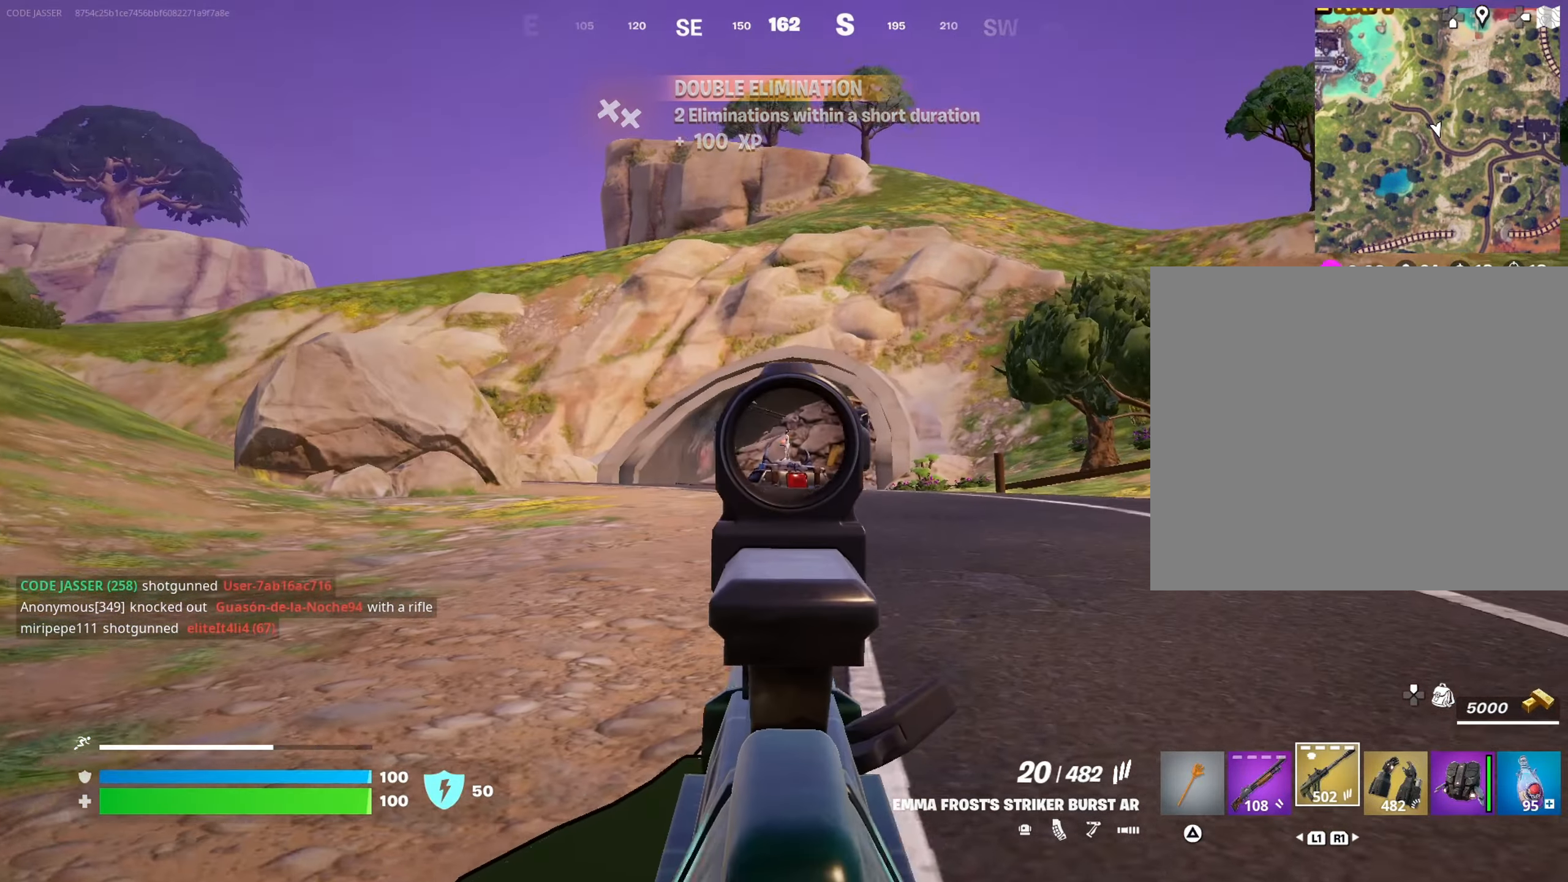
{"buttons": ["L2"], "left_stick": "up", "right_stick": "center", "events": []}
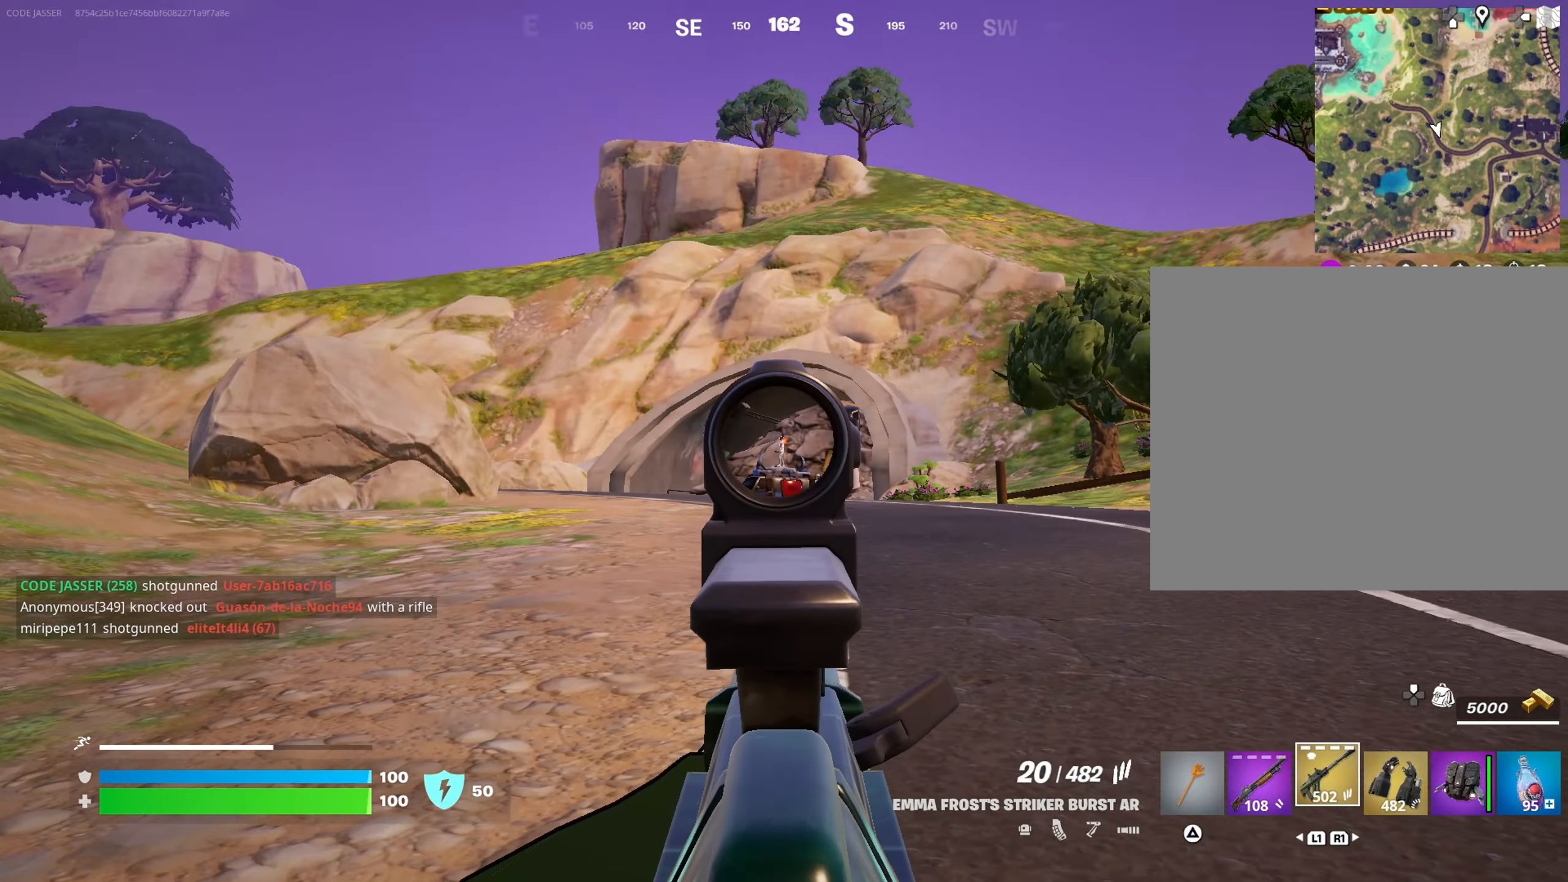
{"buttons": ["L2"], "left_stick": "up", "right_stick": "center", "events": [[33, "R2", "down"], [183, "R2", "up"]]}
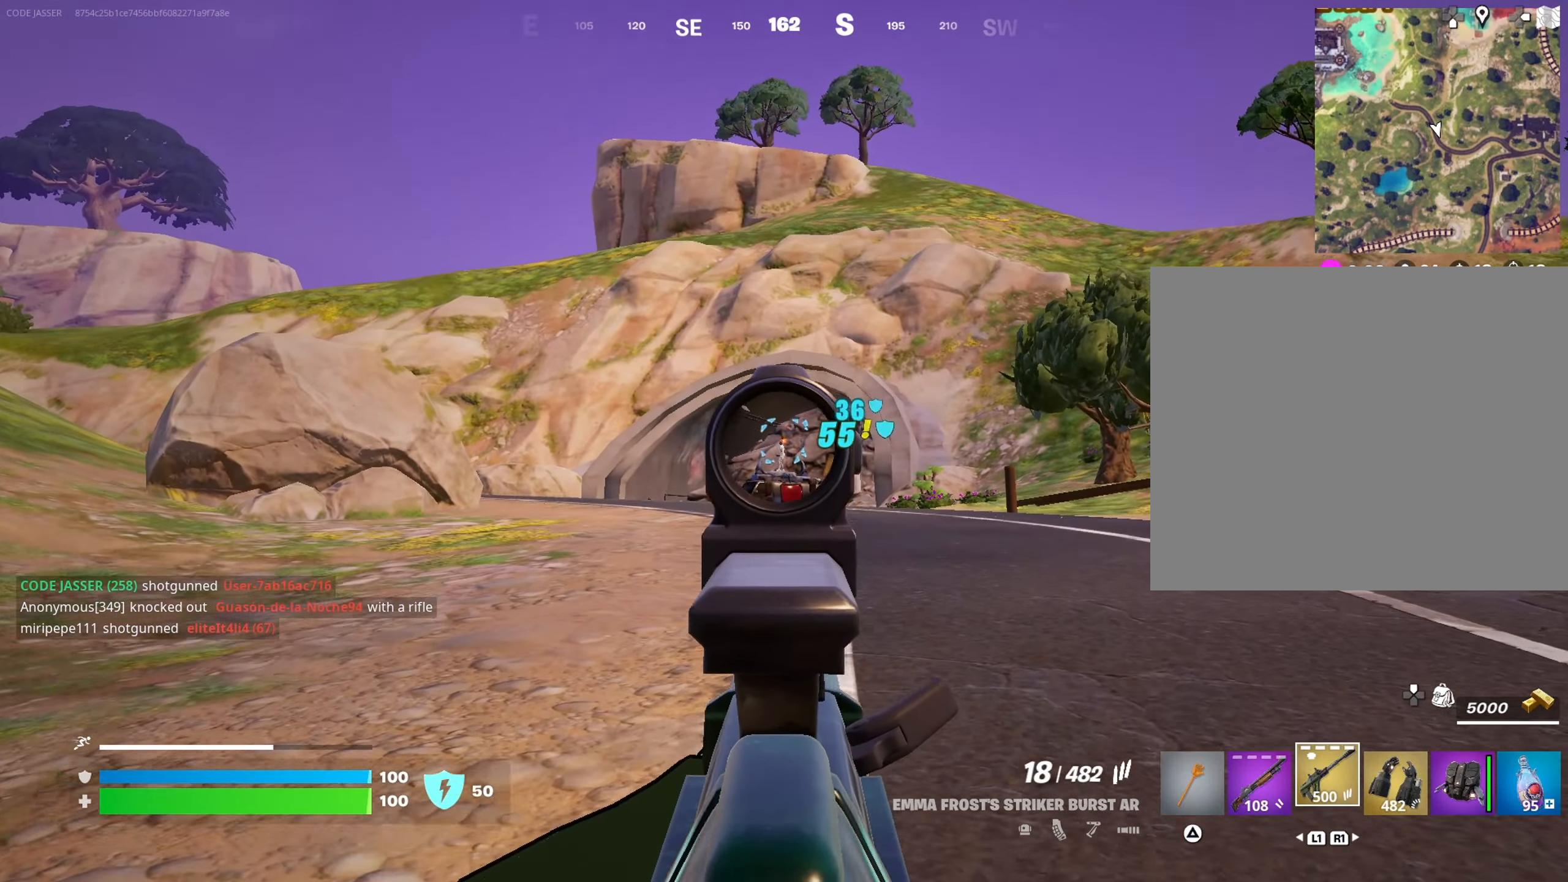
{"buttons": ["L2", "R2"], "left_stick": "up", "right_stick": "center", "events": [[17, "R2", "down"], [117, "R2", "up"], [383, "right_stick", "down"], [483, "R2", "down"], [483, "right_stick", "center"]]}
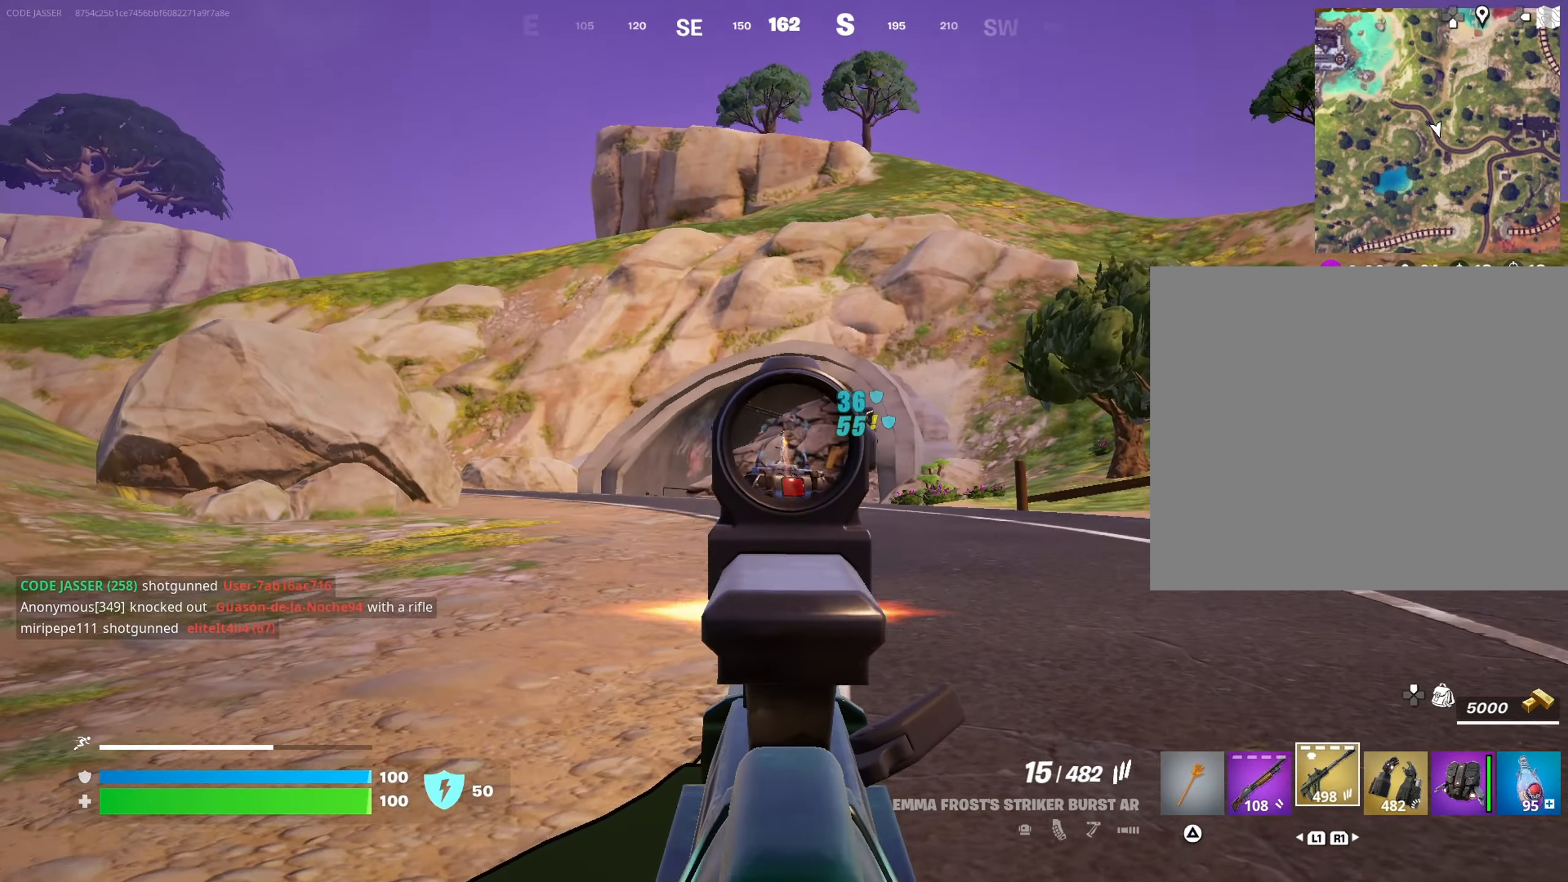
{"buttons": ["L2", "R2"], "left_stick": "up", "right_stick": "center", "events": [[100, "R2", "up"], [417, "R2", "down"]]}
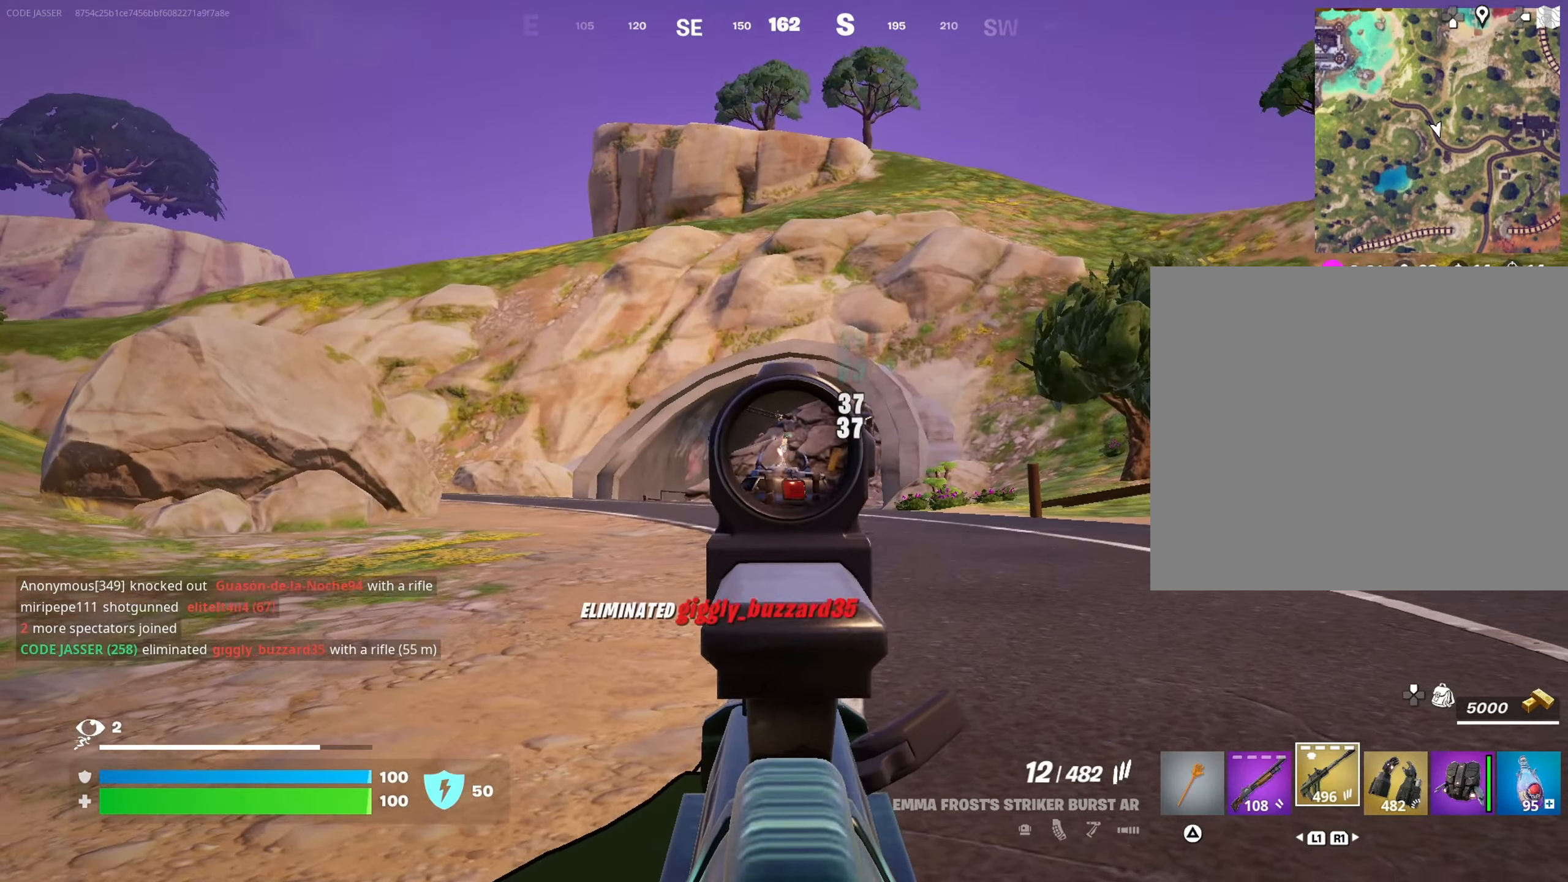
{"buttons": [], "left_stick": "up", "right_stick": "center", "events": [[17, "R2", "up"], [50, "L2", "up"], [67, "SQUARE", "down"], [150, "SQUARE", "up"], [167, "right_stick", "left"], [333, "right_stick", "center"]]}
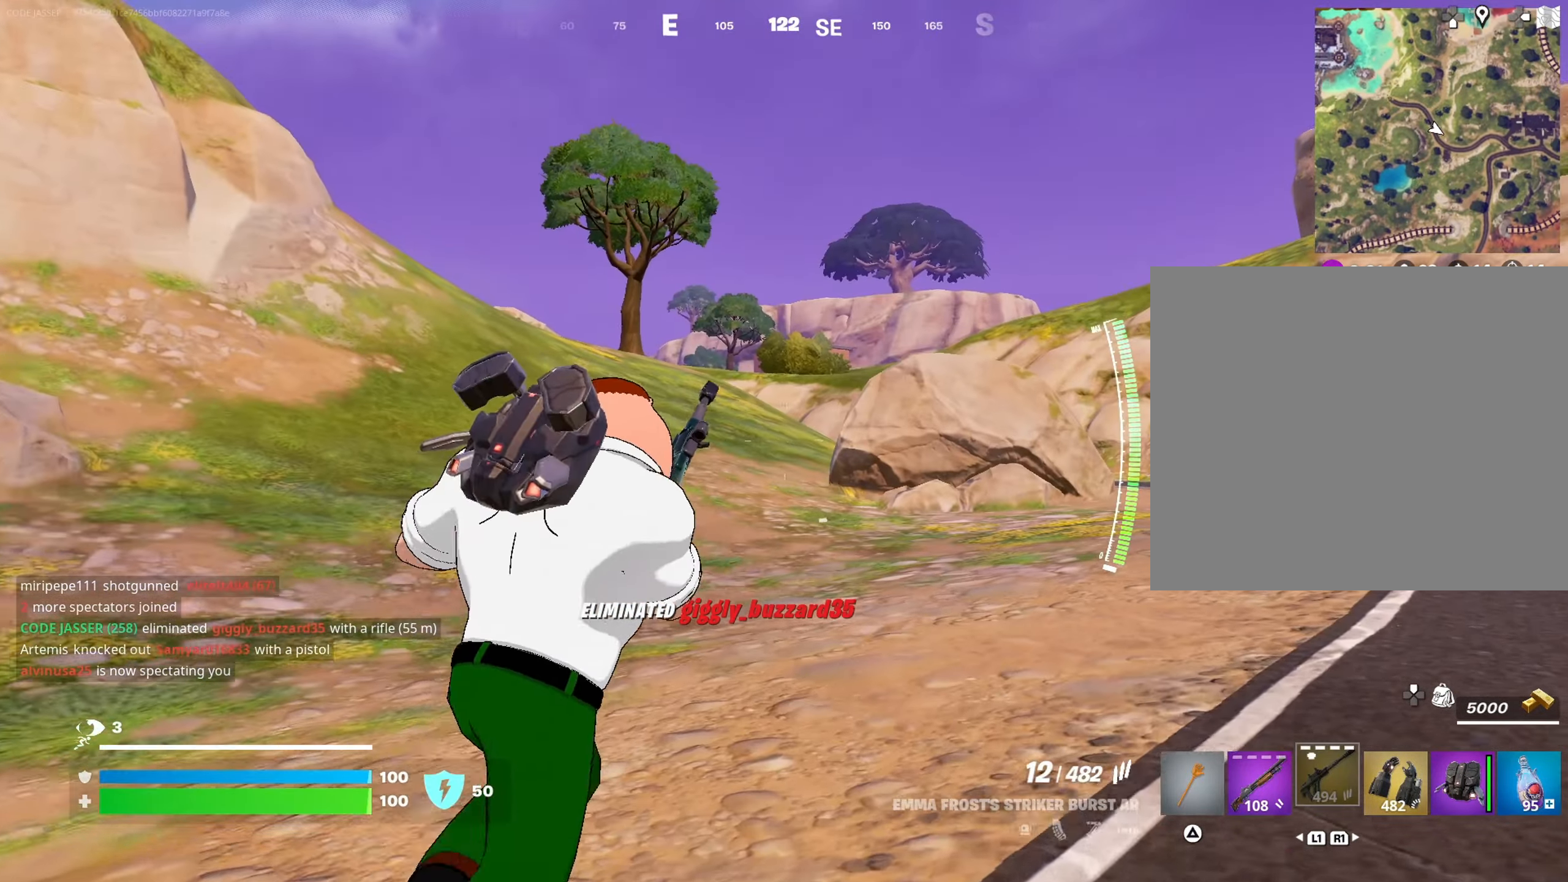
{"buttons": [], "left_stick": "up", "right_stick": "center", "events": []}
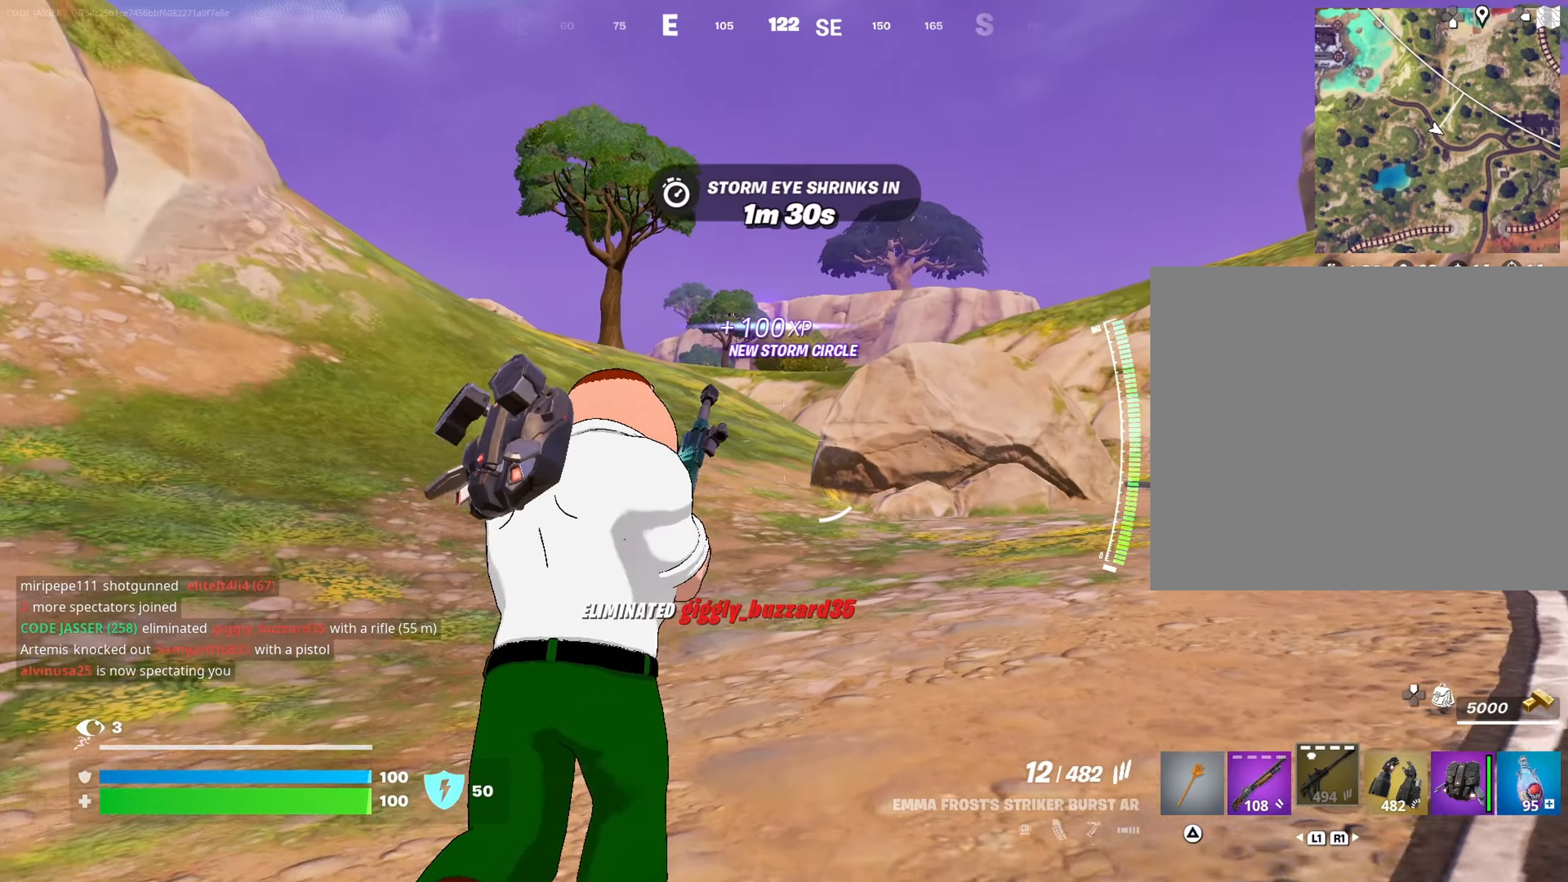
{"buttons": [], "left_stick": "up", "right_stick": "center", "events": [[283, "right_stick", "left"], [367, "right_stick", "center"]]}
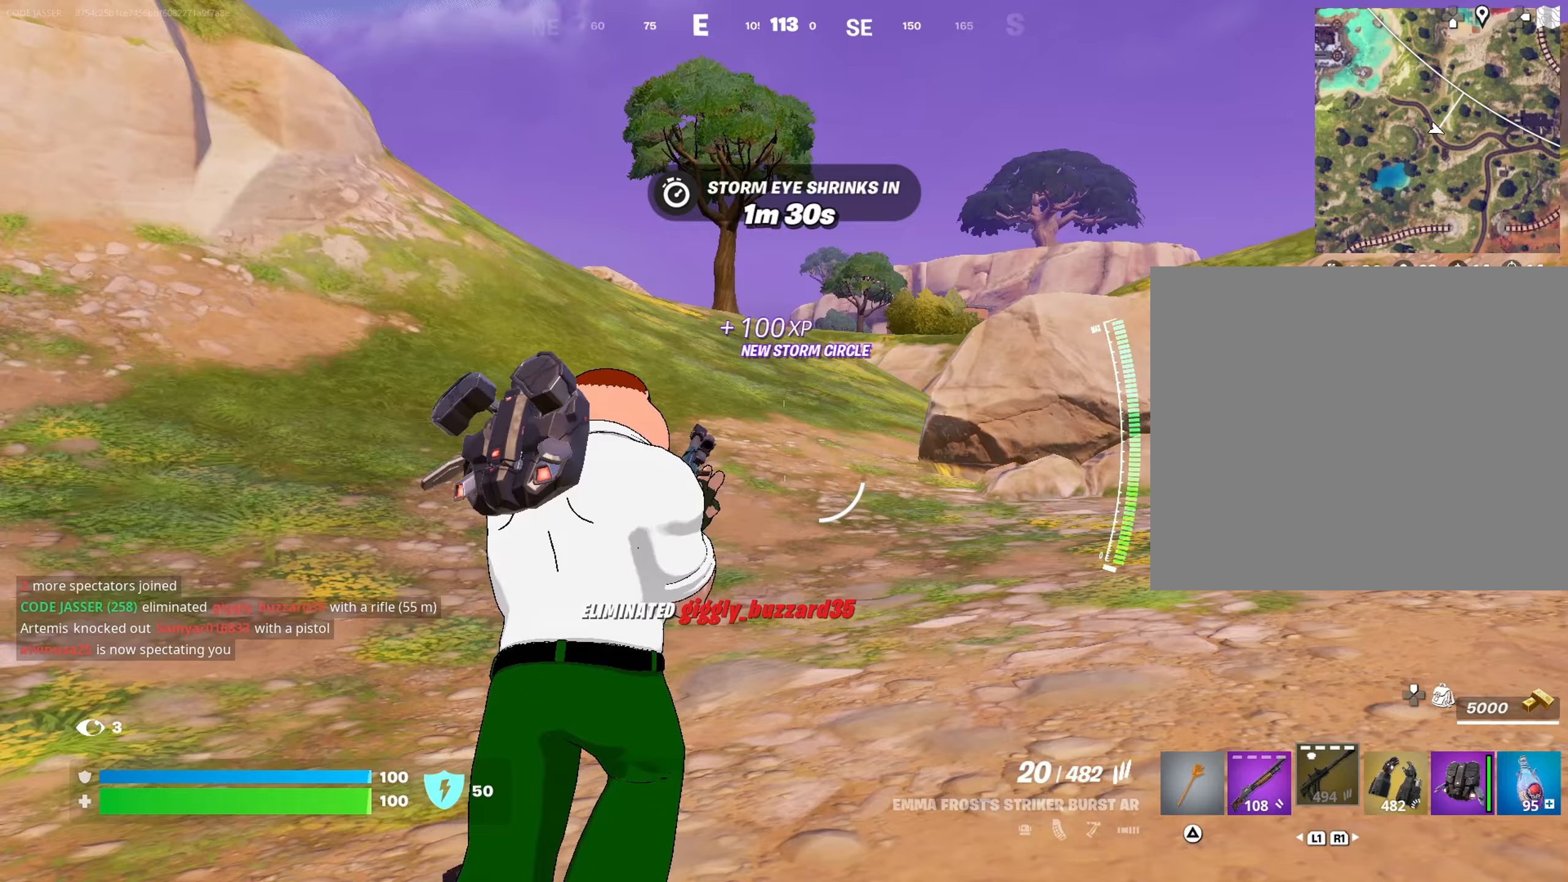
{"buttons": [], "left_stick": "up", "right_stick": "left", "events": [[467, "right_stick", "left"]]}
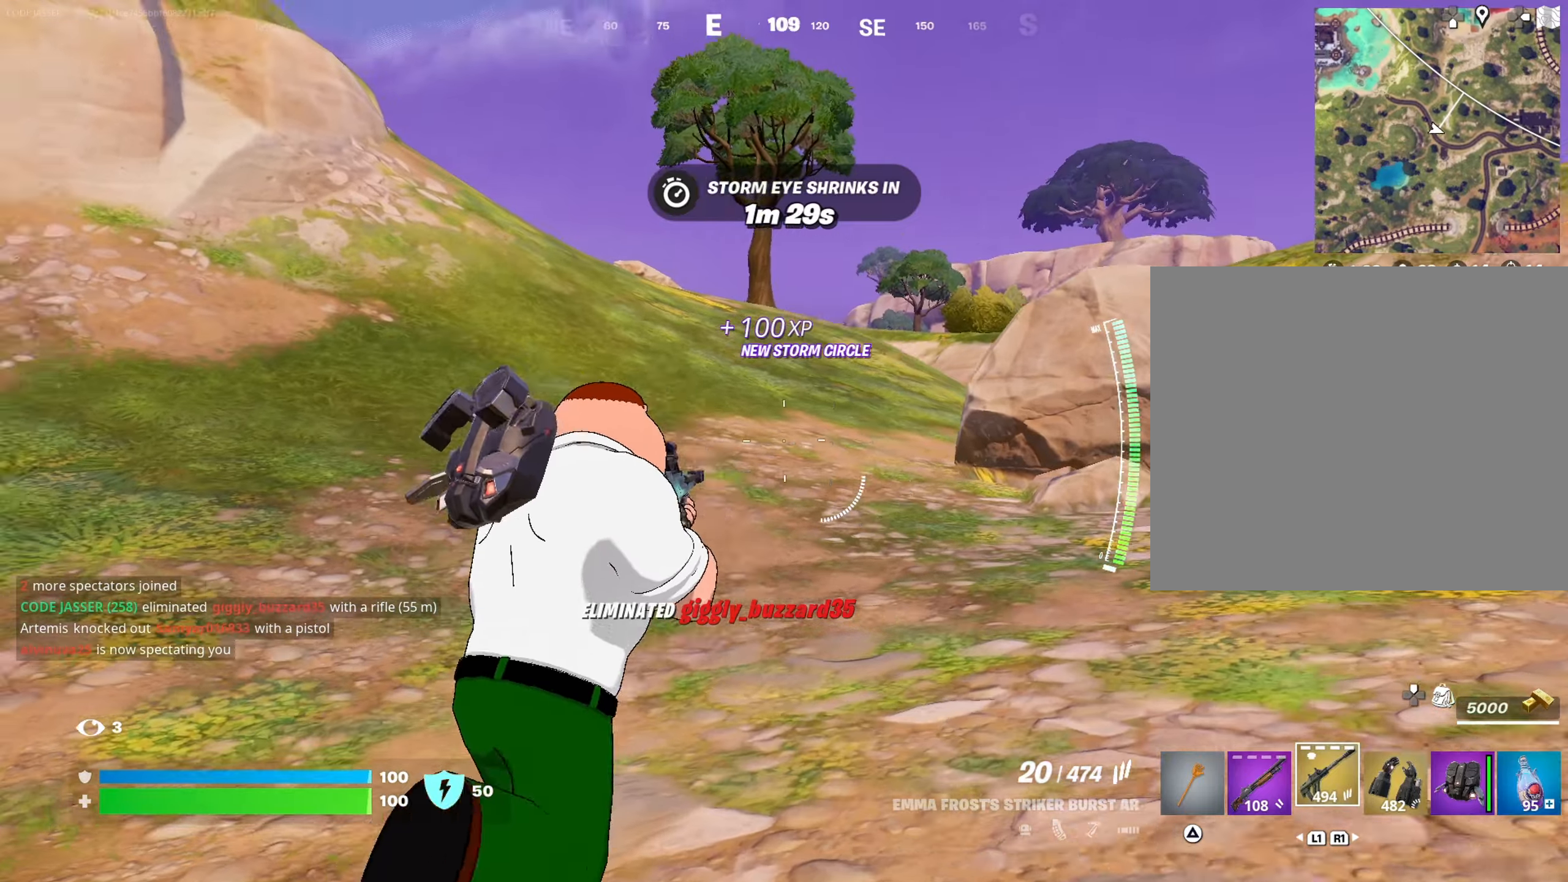
{"buttons": [], "left_stick": "up-right", "right_stick": "center", "events": [[17, "L3", "down"], [150, "L3", "up"], [167, "right_stick", "center"], [183, "left_stick", "up-right"], [200, "L1", "down"], [300, "L1", "up"]]}
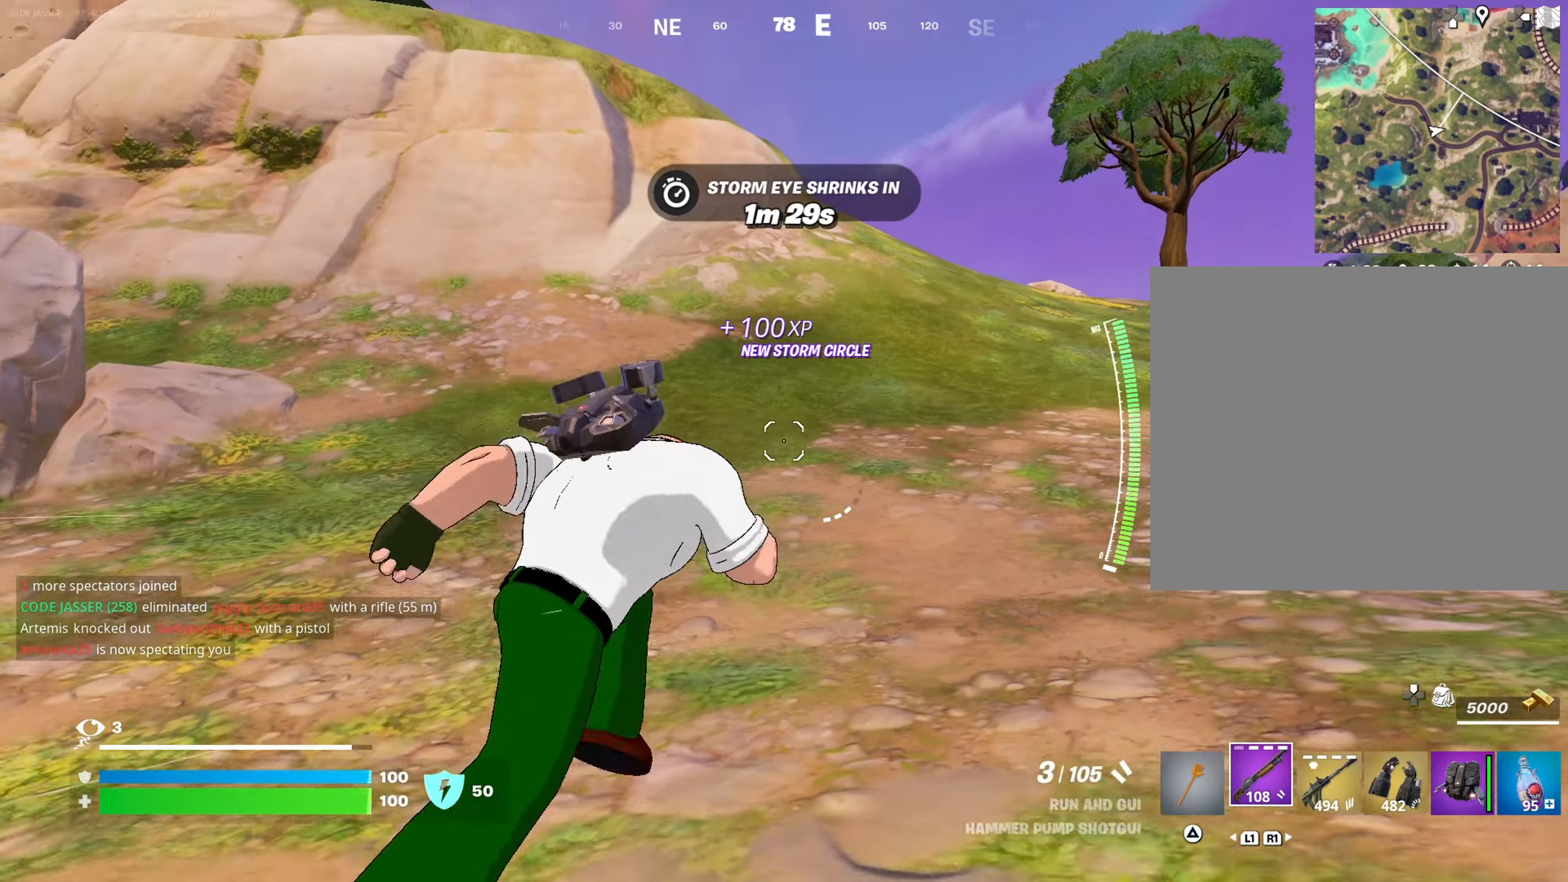
{"buttons": ["SQUARE"], "left_stick": "up", "right_stick": "center", "events": [[50, "R3", "down"], [183, "R3", "up"], [250, "left_stick", "center"], [300, "CROSS", "down"], [333, "SQUARE", "down"], [367, "CROSS", "up"], [383, "left_stick", "up"], [417, "SQUARE", "up"], [500, "SQUARE", "down"]]}
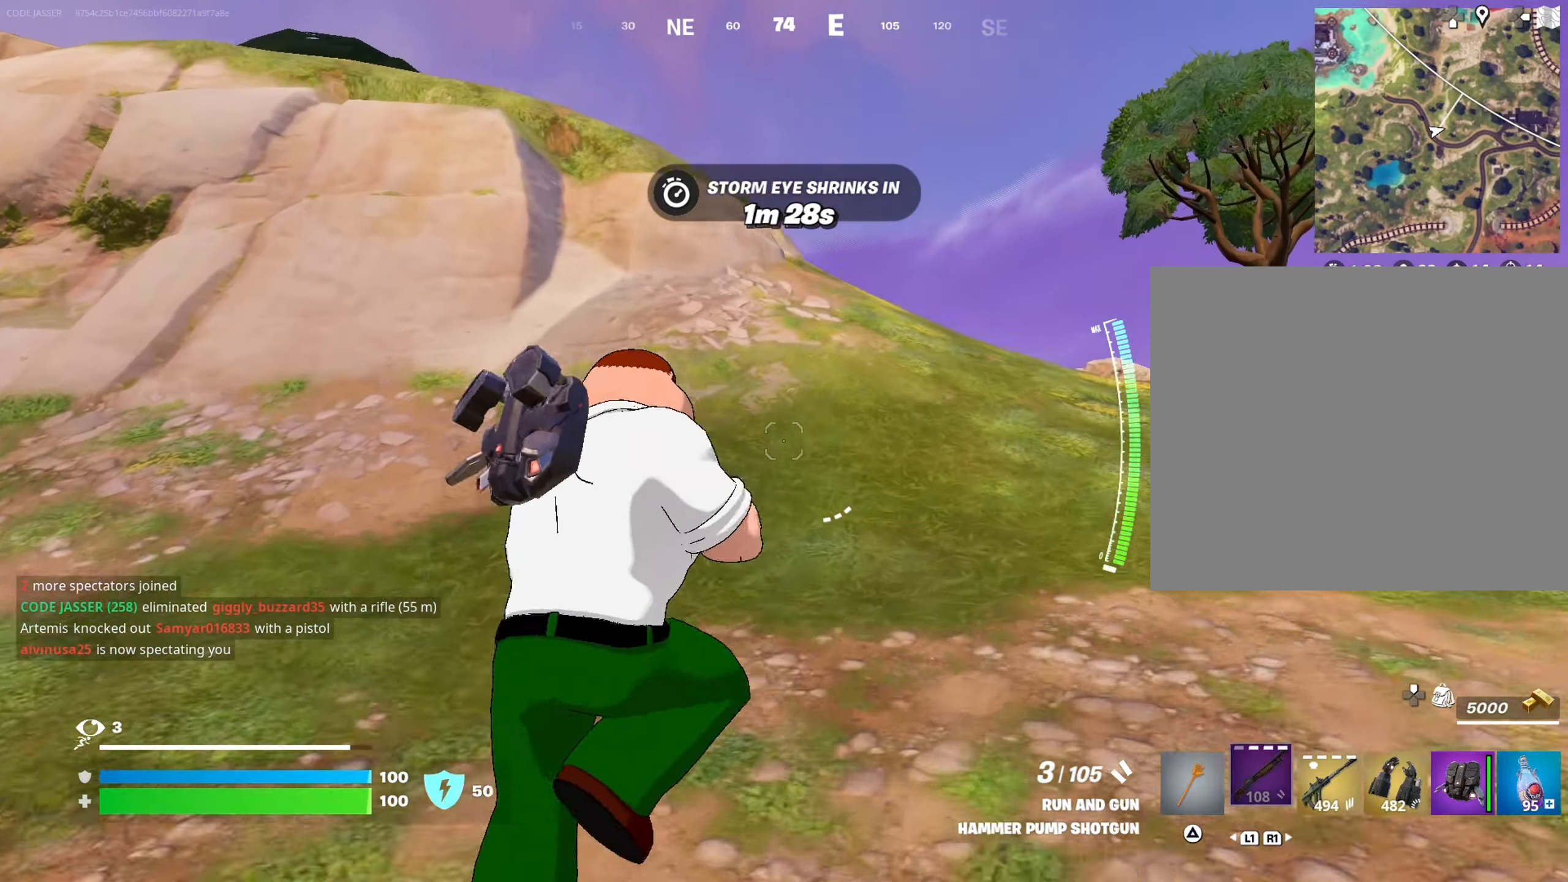
{"buttons": [], "left_stick": "up-left", "right_stick": "right", "events": [[83, "SQUARE", "up"], [183, "R3", "down"], [217, "right_stick", "down-right"], [267, "left_stick", "up-left"], [283, "right_stick", "right"], [300, "R3", "up"]]}
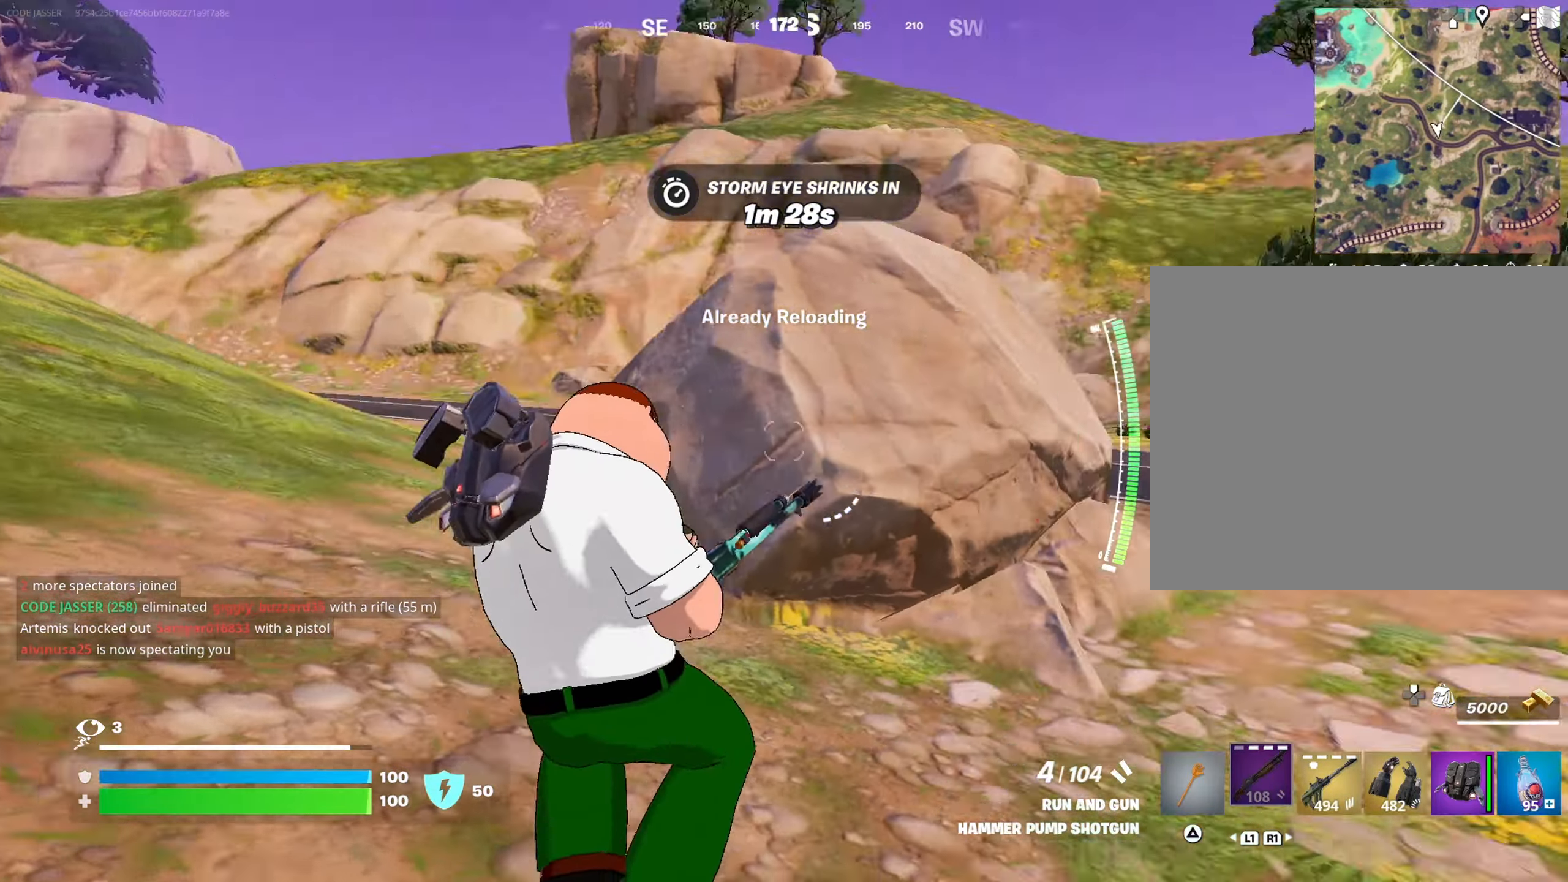
{"buttons": [], "left_stick": "down", "right_stick": "center", "events": [[167, "left_stick", "down-left"], [183, "CROSS", "down"], [267, "CROSS", "up"], [300, "right_stick", "center"], [317, "left_stick", "down"]]}
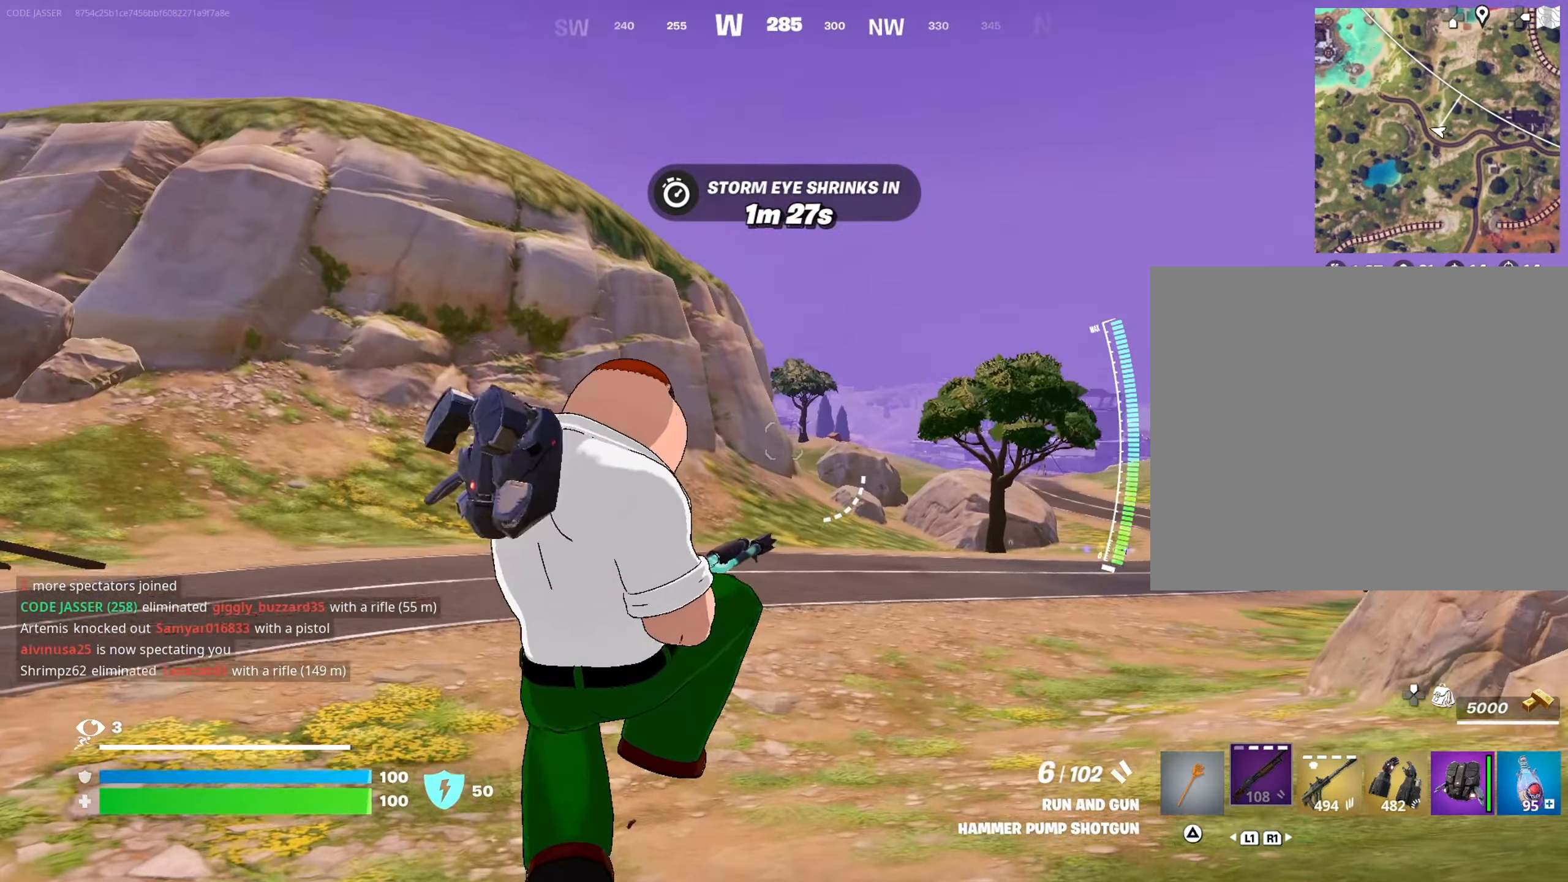
{"buttons": [], "left_stick": "down", "right_stick": "left", "events": [[150, "R3", "down"], [167, "left_stick", "down-right"], [233, "R3", "up"], [383, "left_stick", "down"], [433, "right_stick", "left"]]}
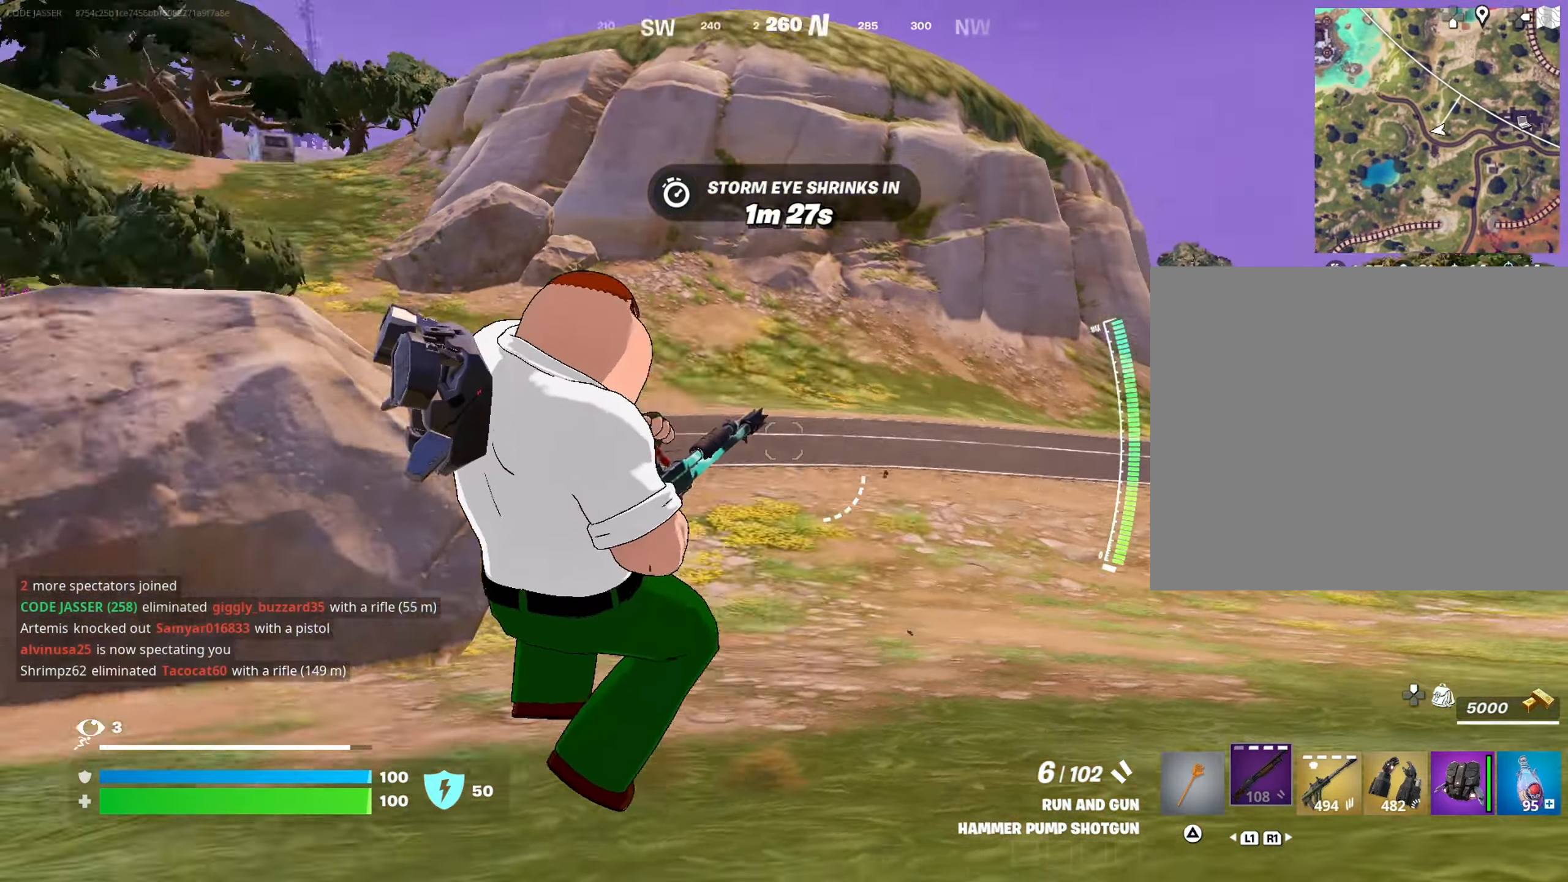
{"buttons": [], "left_stick": "up", "right_stick": "center", "events": [[50, "left_stick", "up-left"], [267, "left_stick", "up"], [367, "right_stick", "center"]]}
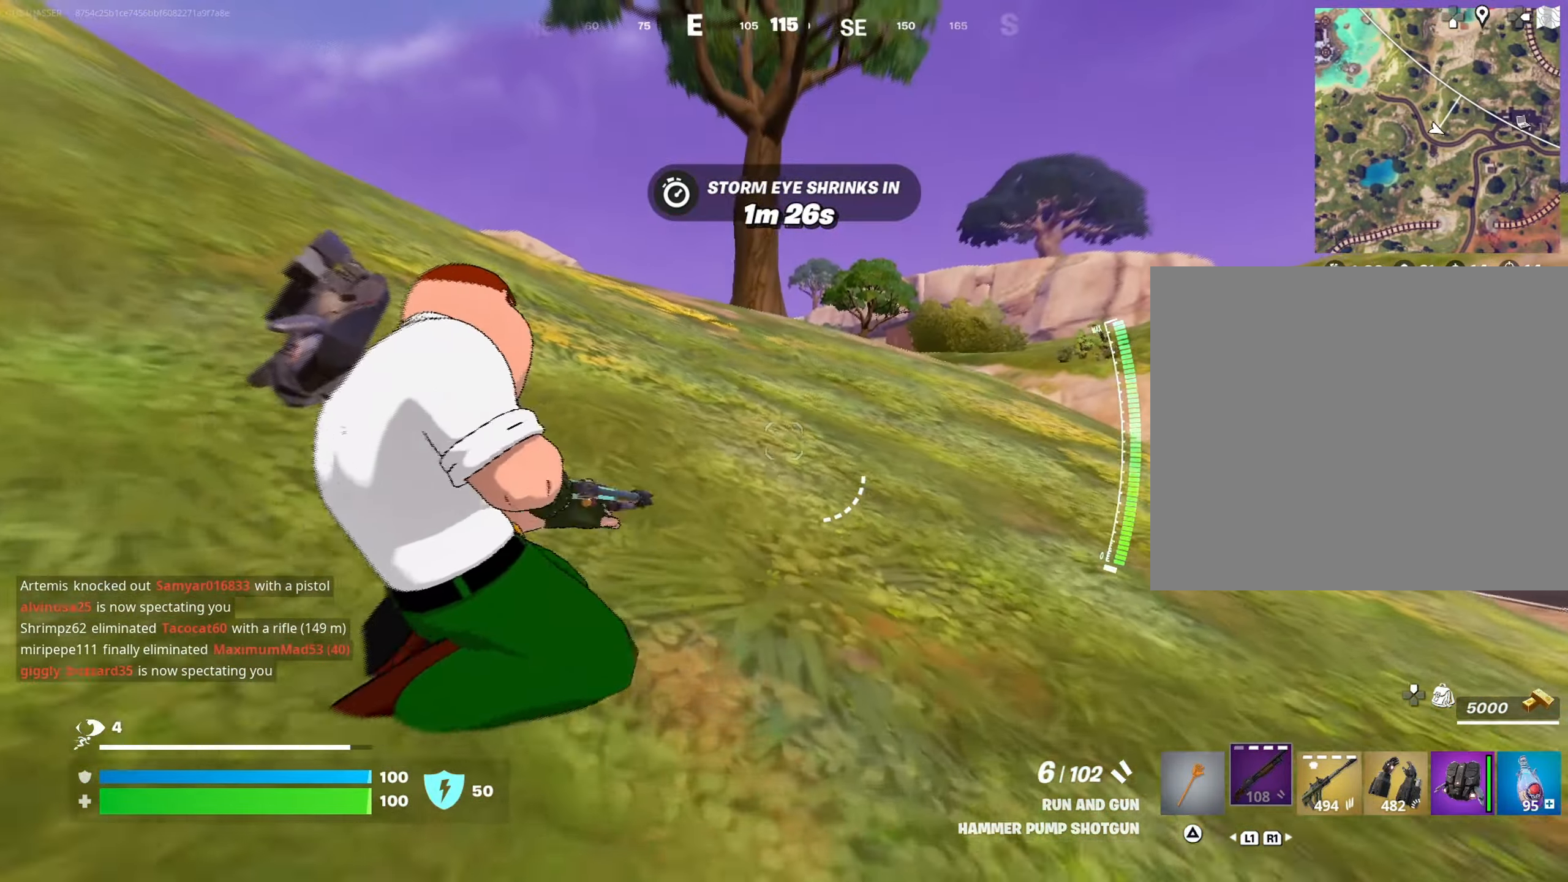
{"buttons": [], "left_stick": "up-left", "right_stick": "center", "events": [[200, "left_stick", "up-left"], [300, "right_stick", "down-right"], [450, "right_stick", "center"]]}
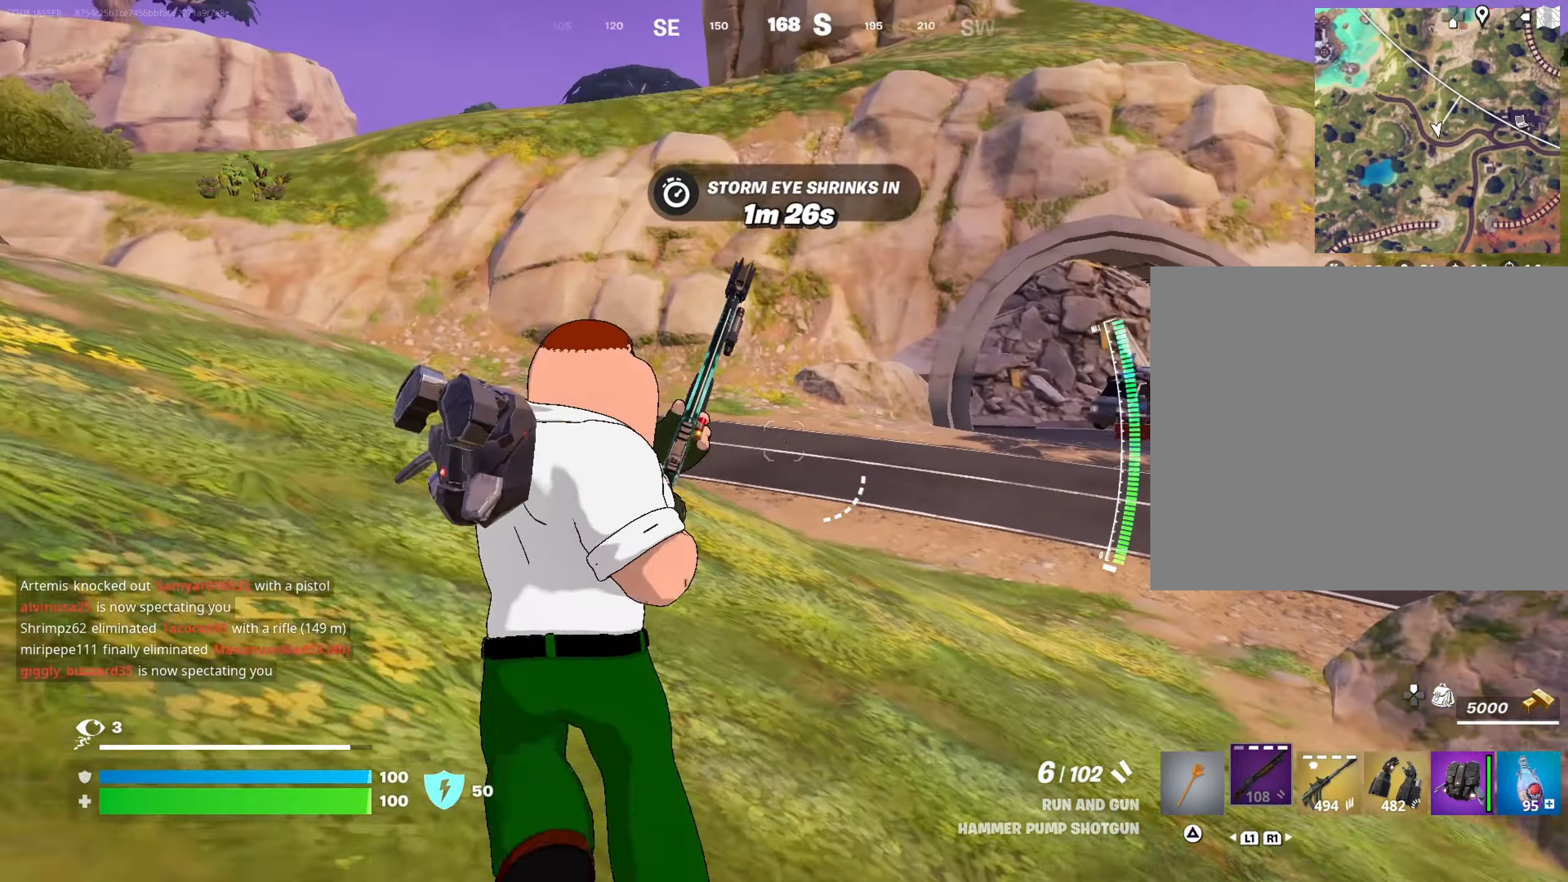
{"buttons": [], "left_stick": "up-left", "right_stick": "left", "events": [[300, "L1", "down"], [317, "right_stick", "left"], [417, "L1", "up"]]}
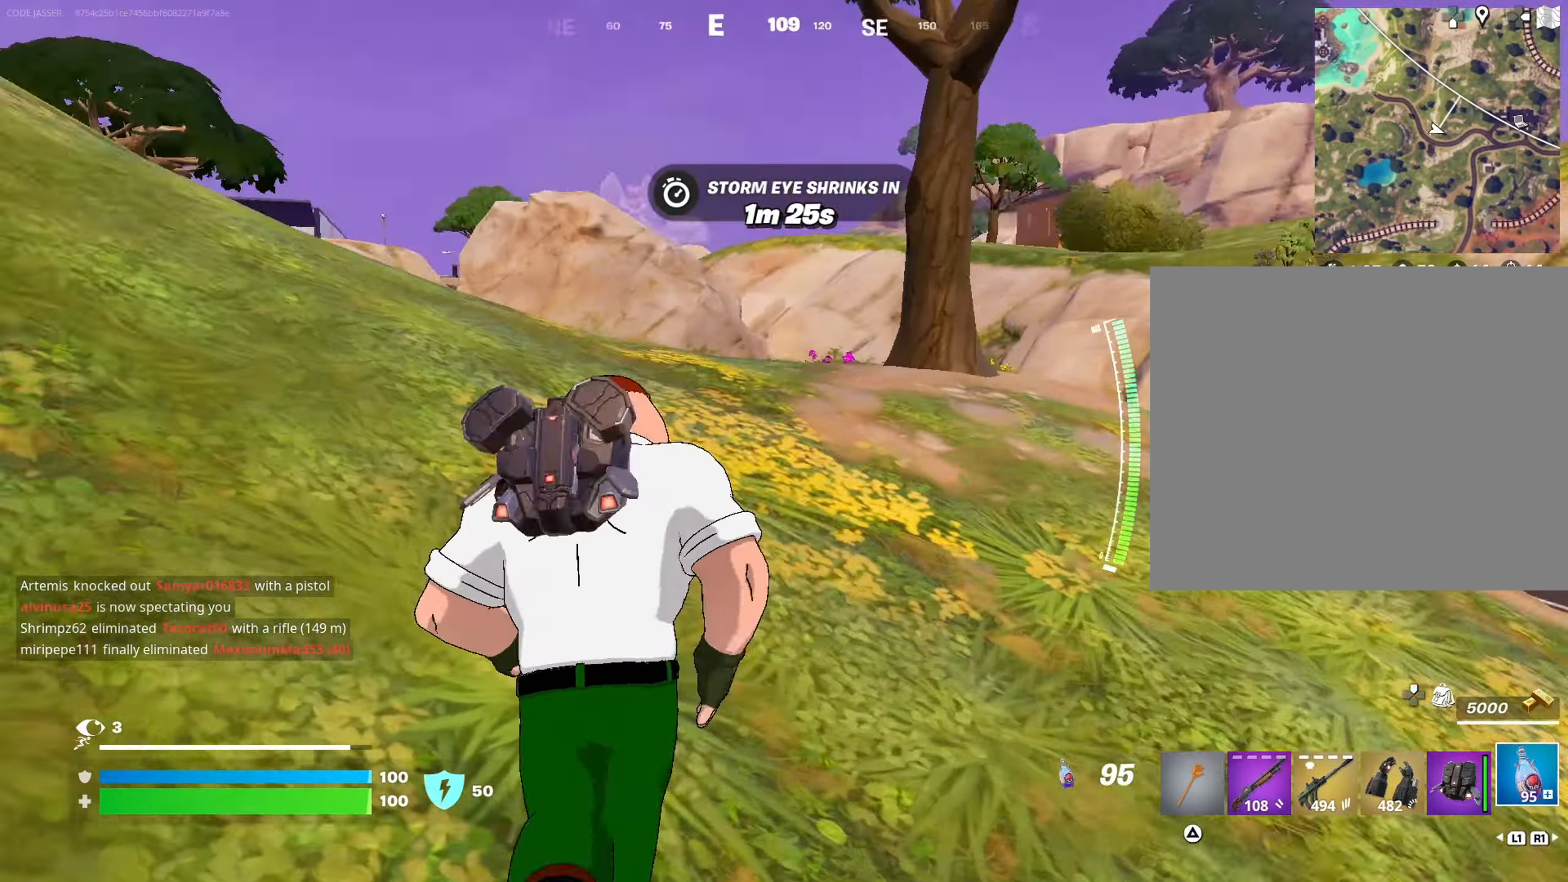
{"buttons": ["R2"], "left_stick": "up-left", "right_stick": "center", "events": [[100, "right_stick", "center"], [233, "R2", "down"]]}
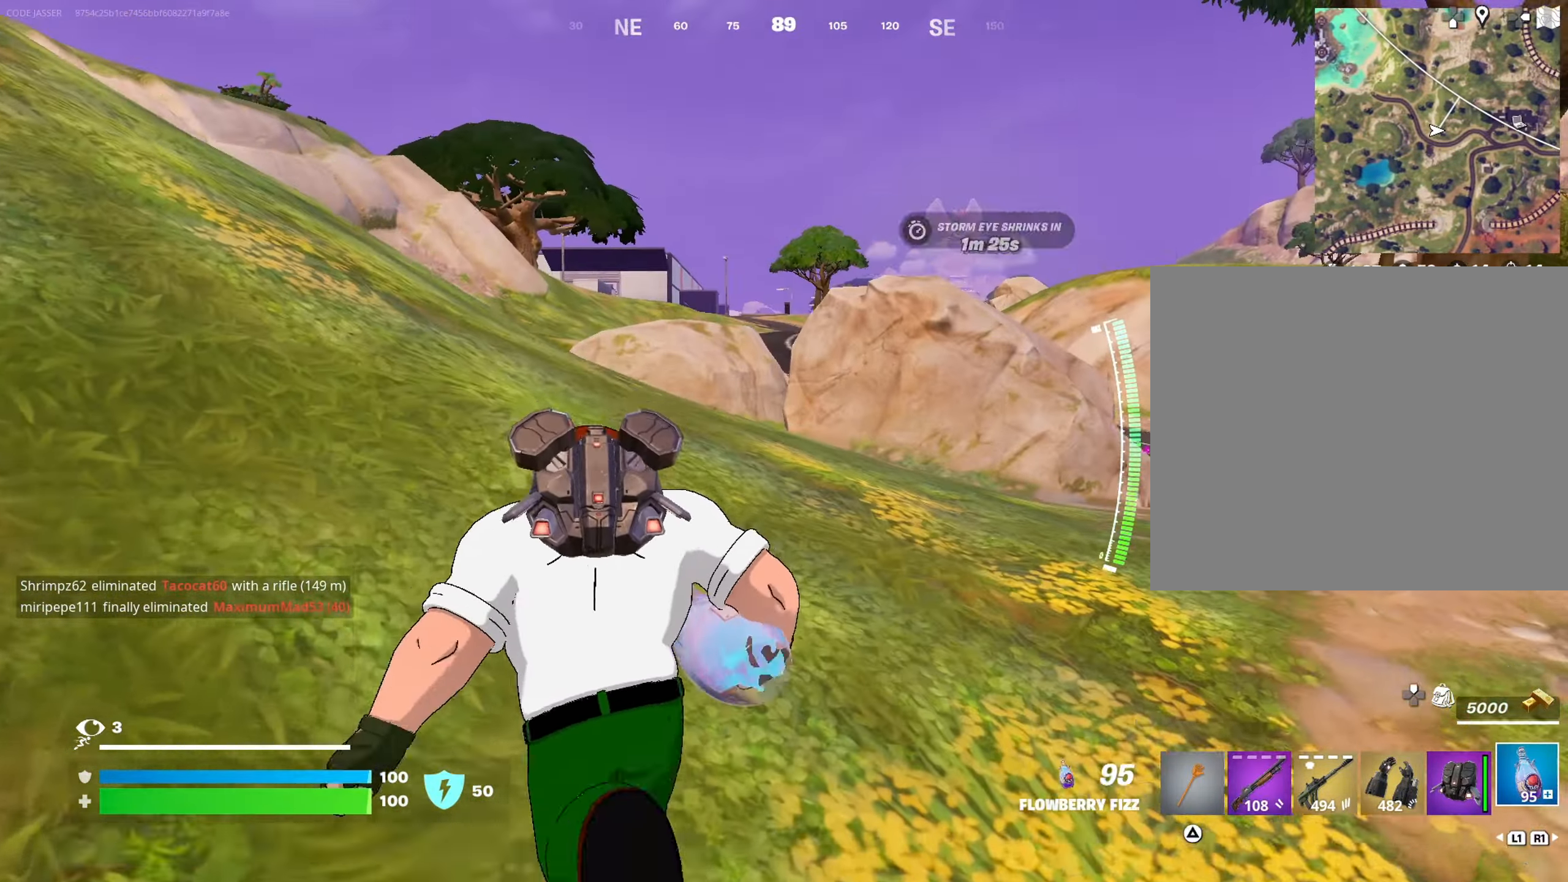
{"buttons": ["R2"], "left_stick": "up-left", "right_stick": "center", "events": []}
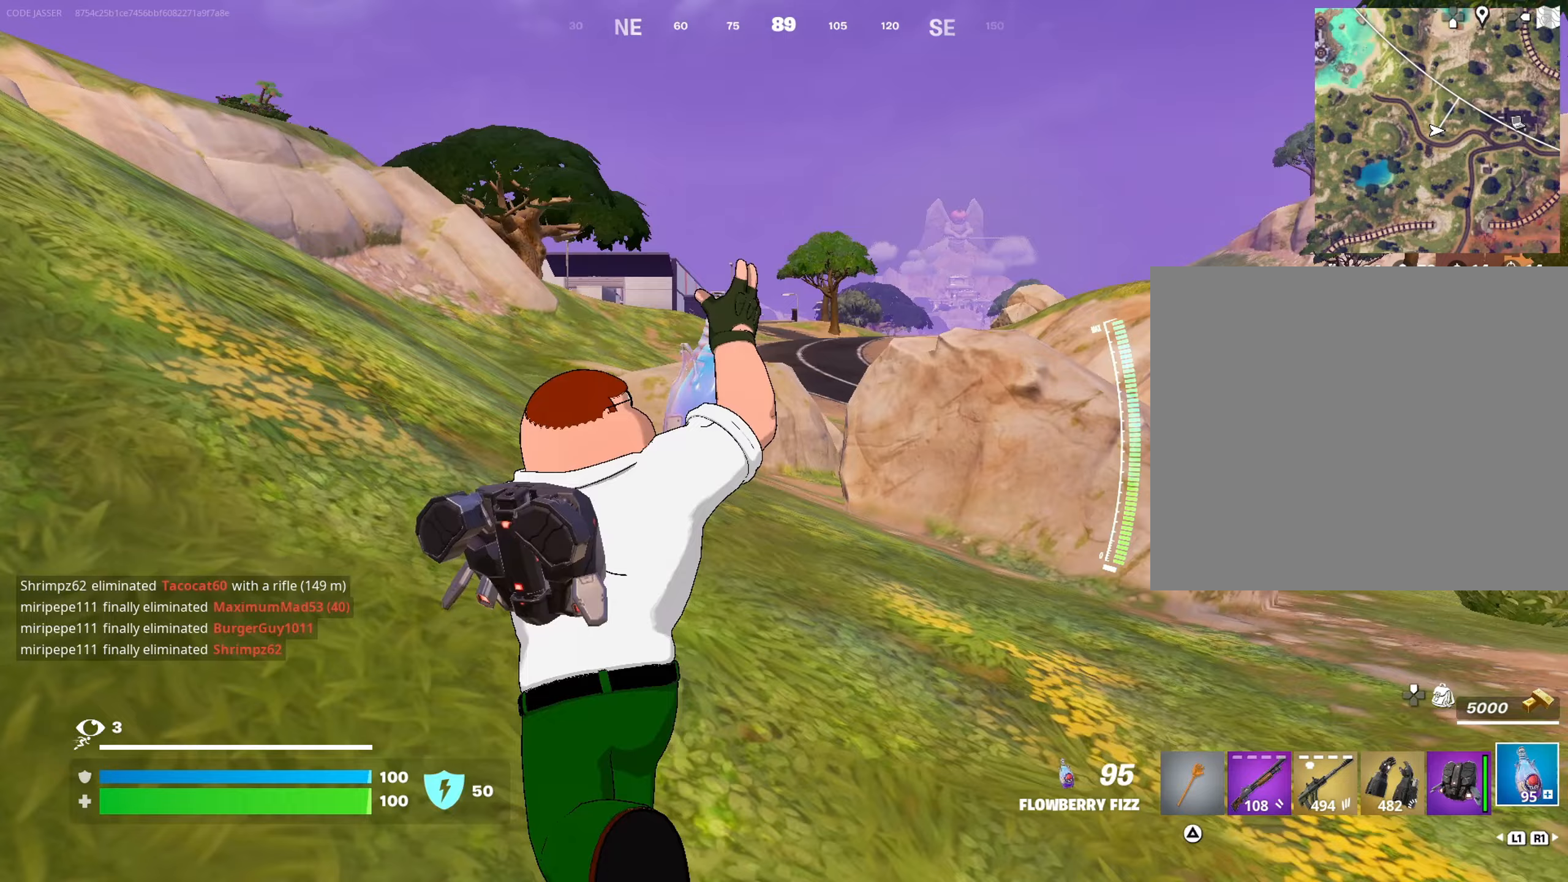
{"buttons": ["R2"], "left_stick": "up-left", "right_stick": "center", "events": []}
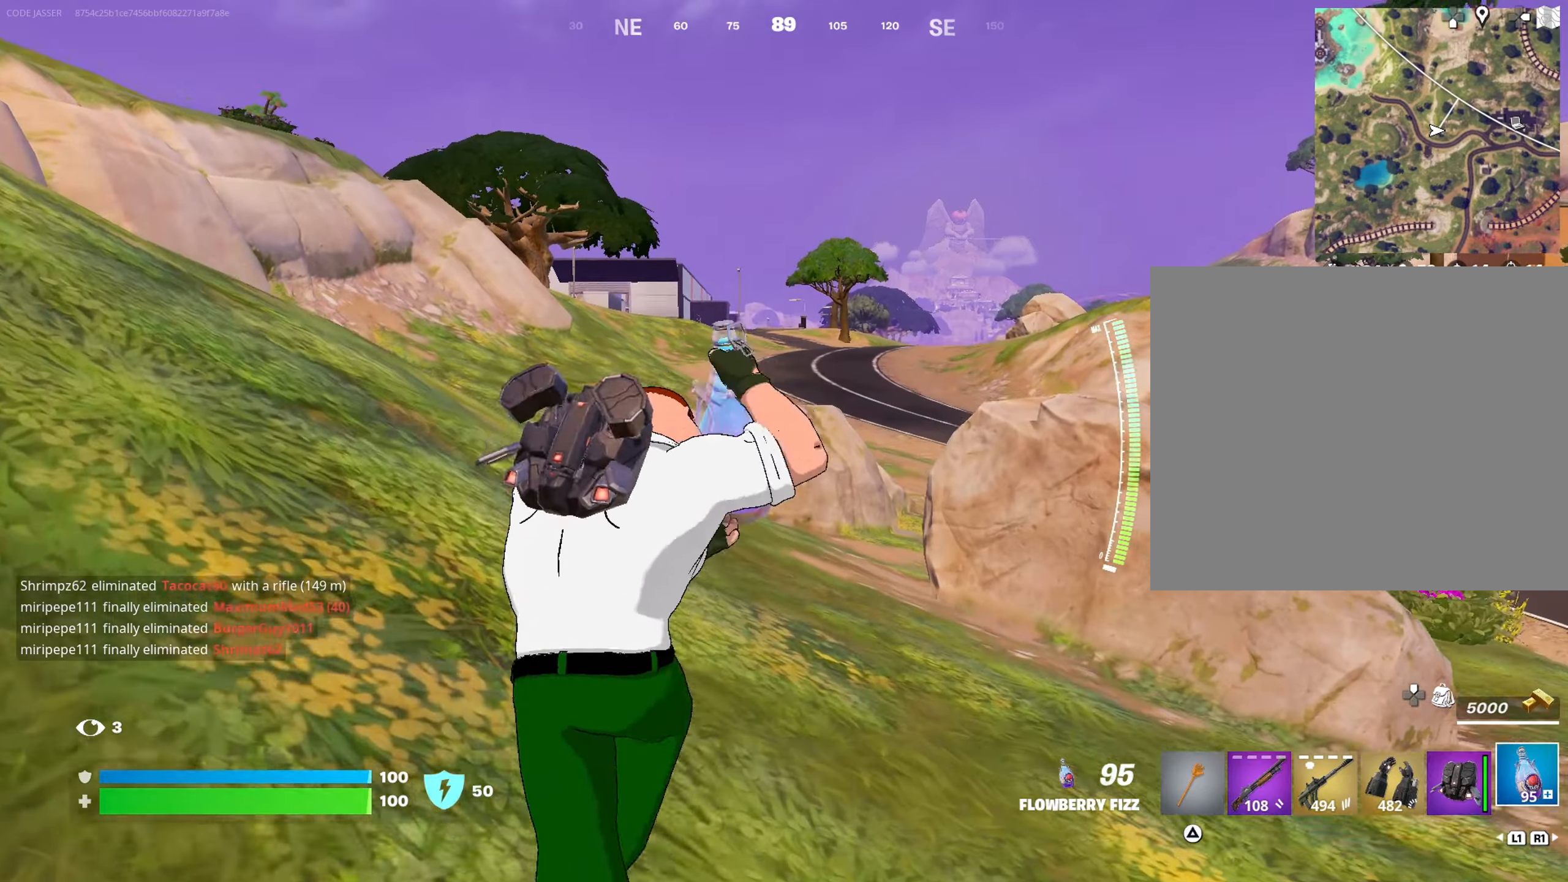
{"buttons": ["R2"], "left_stick": "up", "right_stick": "center", "events": [[150, "right_stick", "up-left"], [250, "left_stick", "up"], [333, "right_stick", "center"]]}
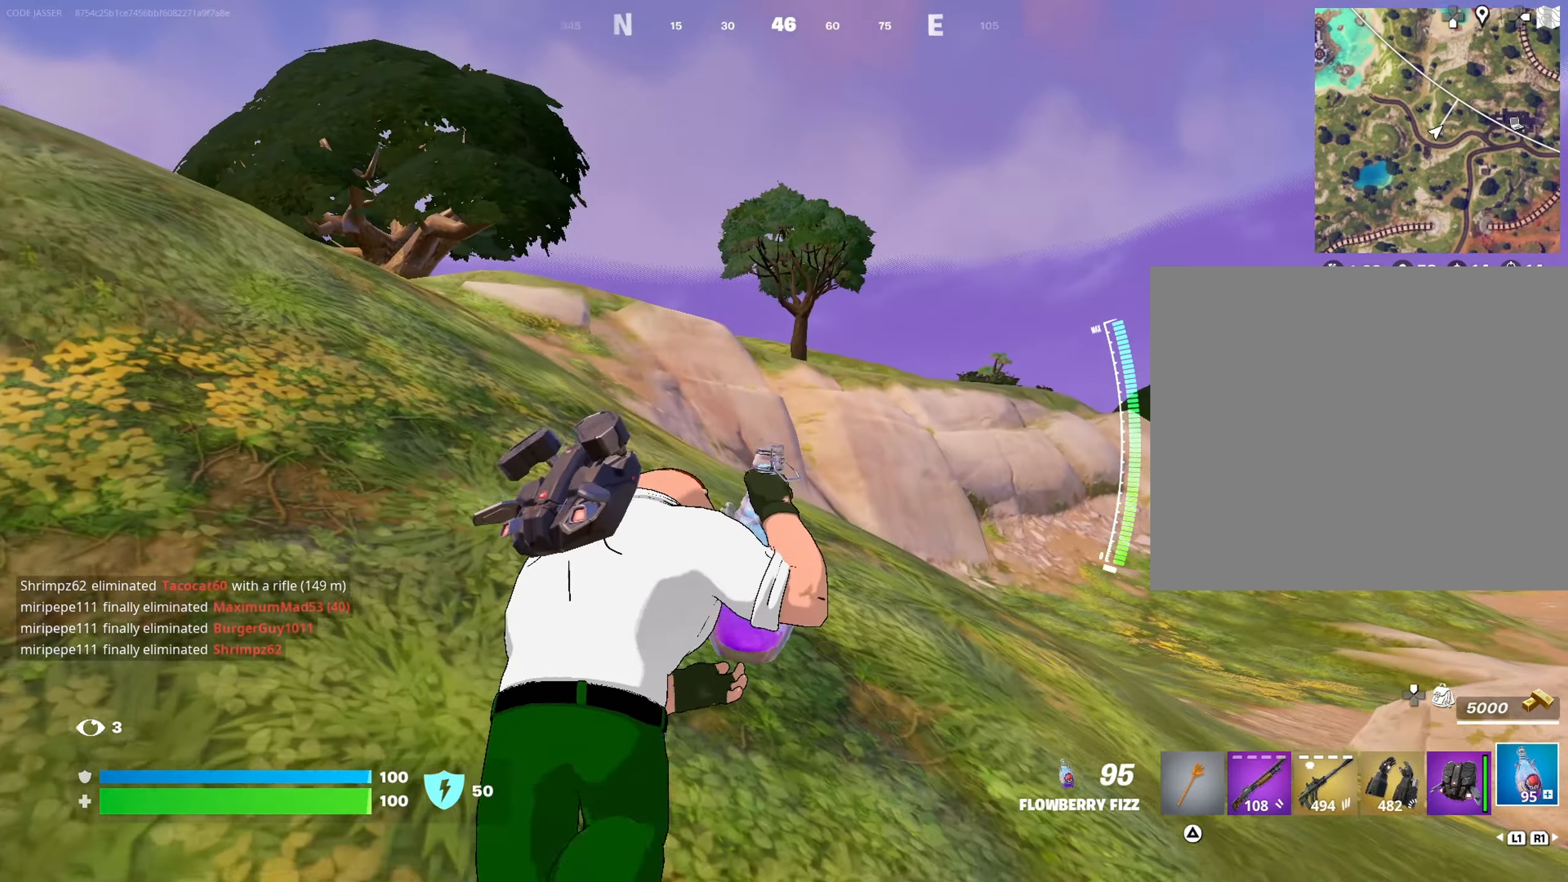
{"buttons": ["R2"], "left_stick": "up", "right_stick": "center", "events": []}
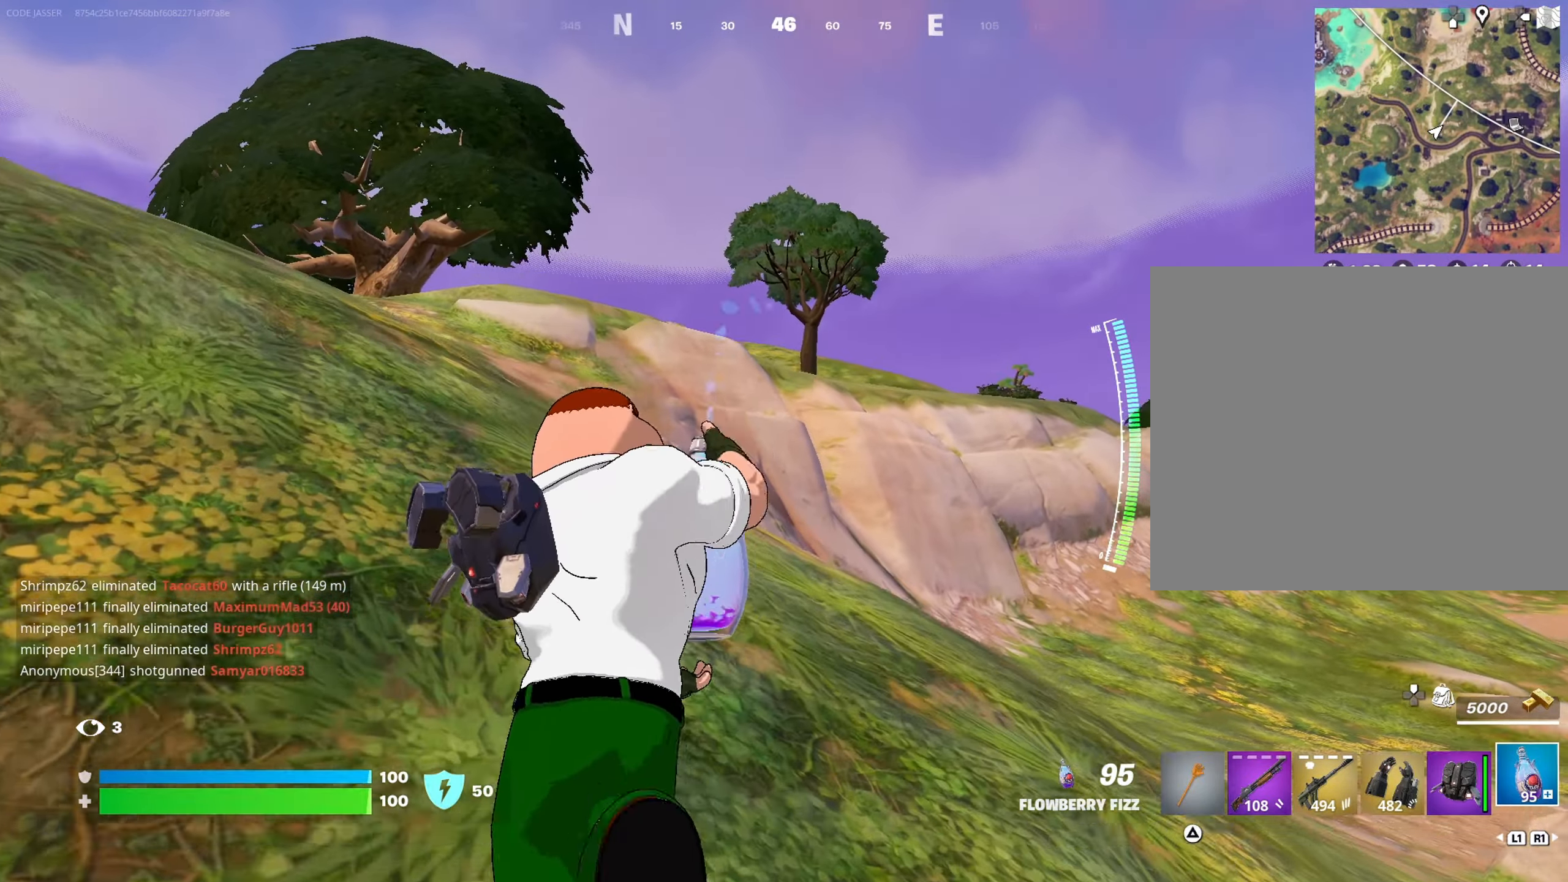
{"buttons": ["R2"], "left_stick": "up", "right_stick": "left", "events": [[317, "right_stick", "left"]]}
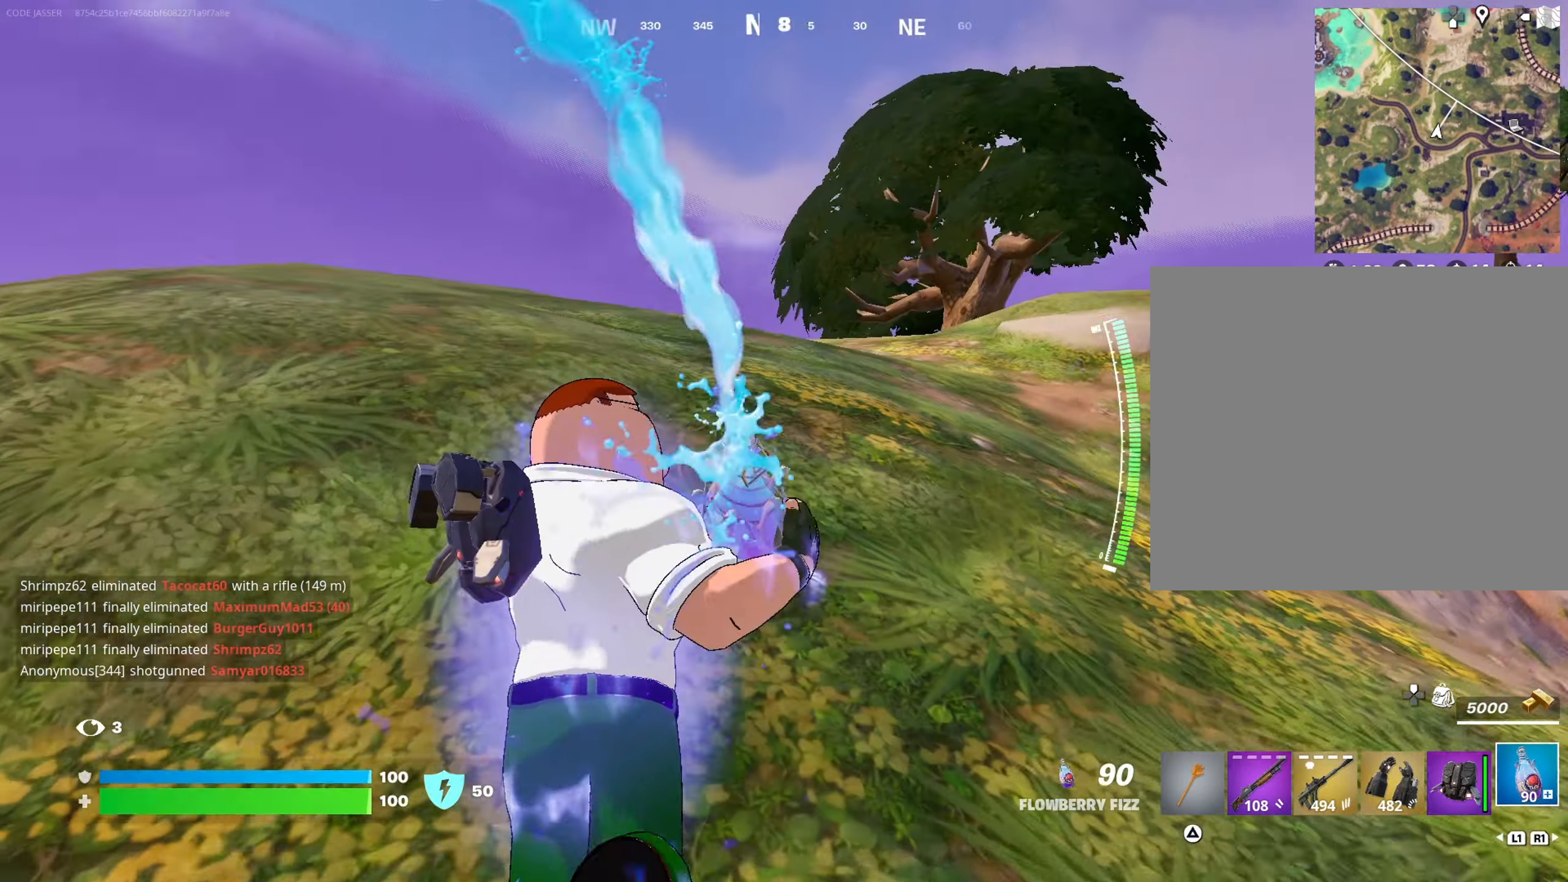
{"buttons": [], "left_stick": "up", "right_stick": "center", "events": [[33, "right_stick", "center"], [217, "L3", "down"], [217, "R2", "up"], [333, "L3", "up"], [367, "CROSS", "down"], [483, "CROSS", "up"]]}
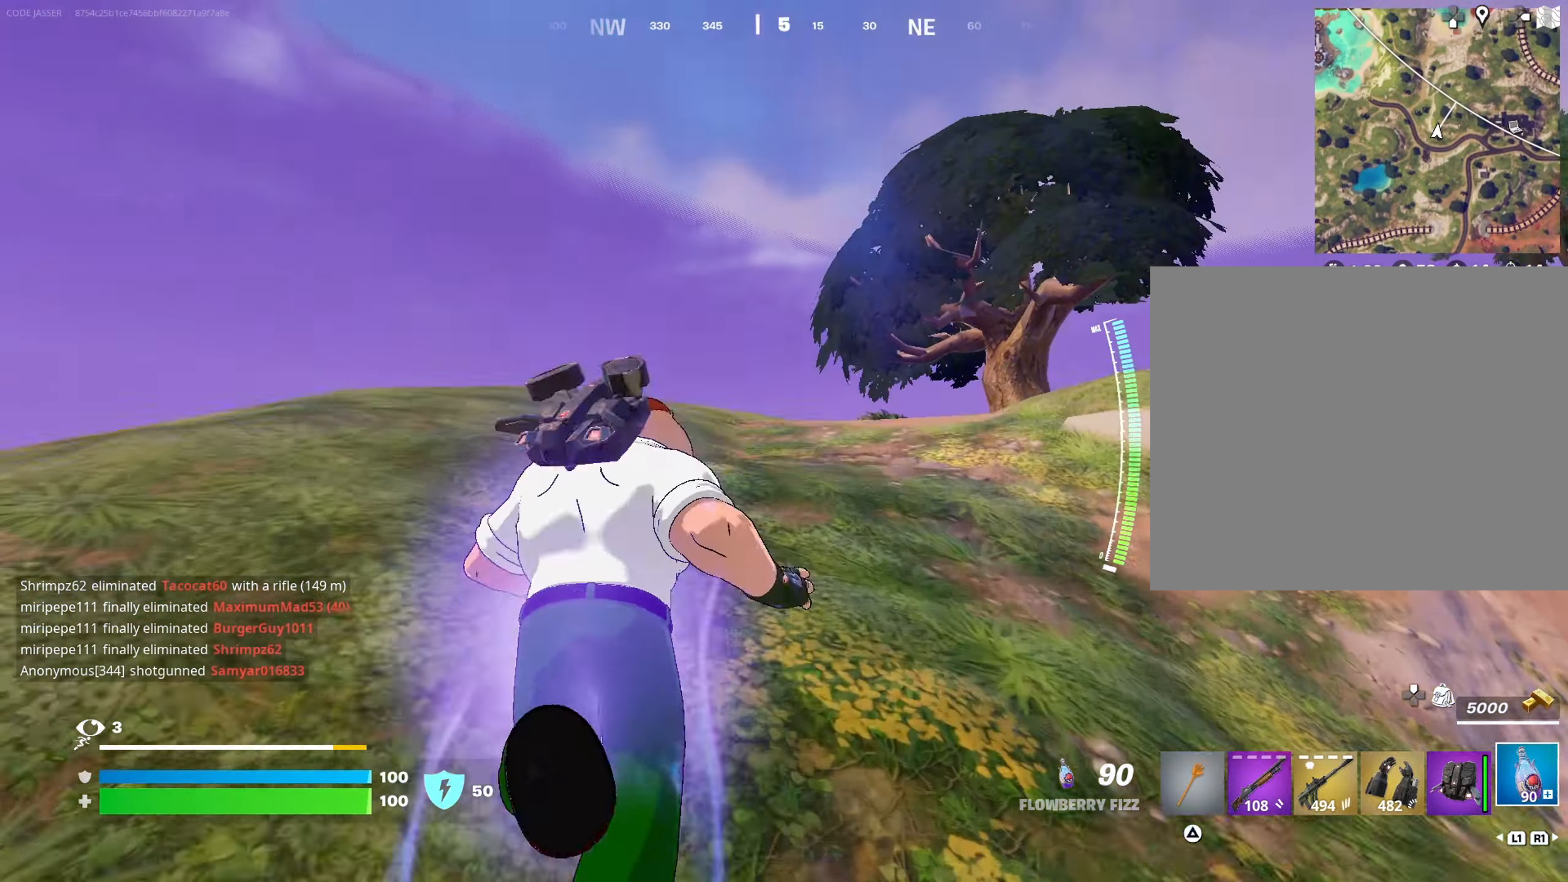
{"buttons": [], "left_stick": "up-left", "right_stick": "center", "events": [[83, "R1", "down"], [150, "right_stick", "right"], [167, "R1", "up"], [300, "right_stick", "center"], [317, "left_stick", "up-left"]]}
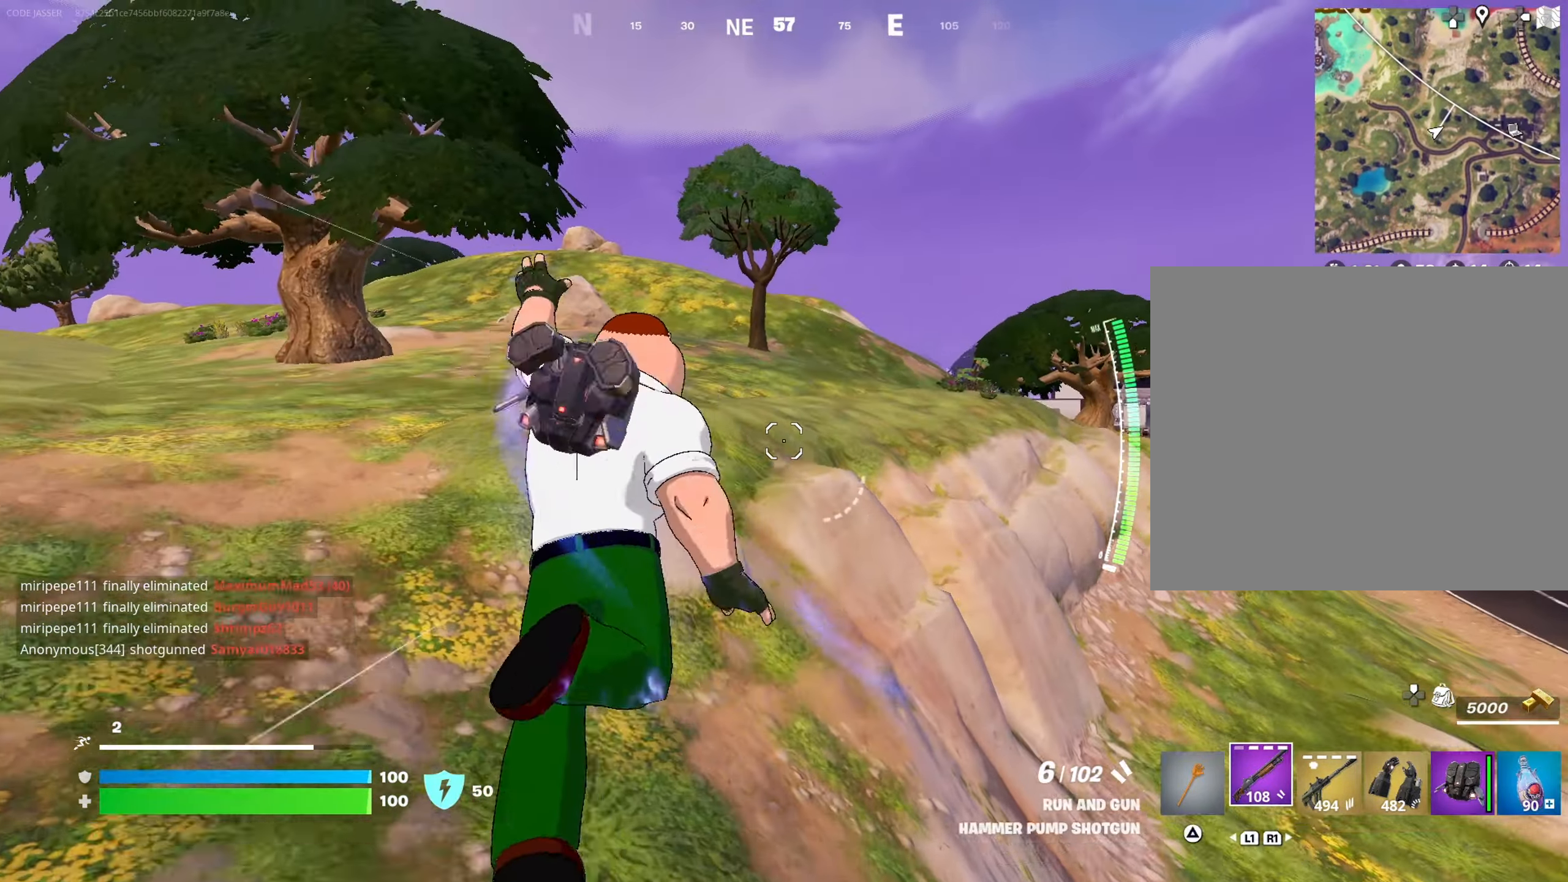
{"buttons": [], "left_stick": "up", "right_stick": "center", "events": [[400, "right_stick", "right"], [433, "left_stick", "up"], [500, "right_stick", "center"]]}
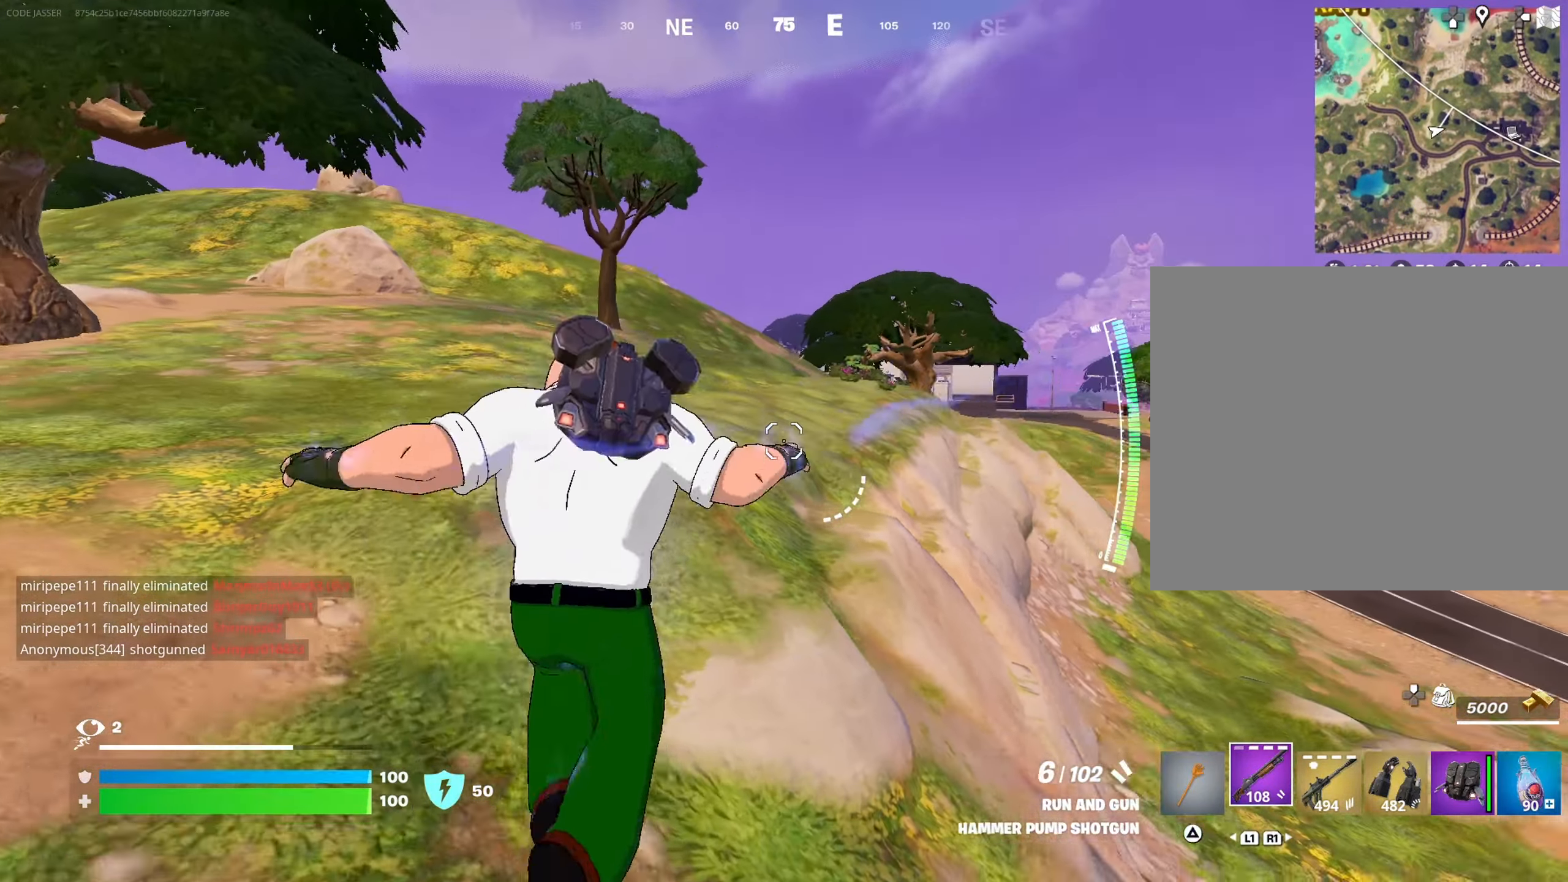
{"buttons": [], "left_stick": "up-right", "right_stick": "center", "events": [[50, "R3", "down"], [133, "left_stick", "up-right"], [150, "R3", "up"], [417, "CROSS", "down"], [500, "CROSS", "up"]]}